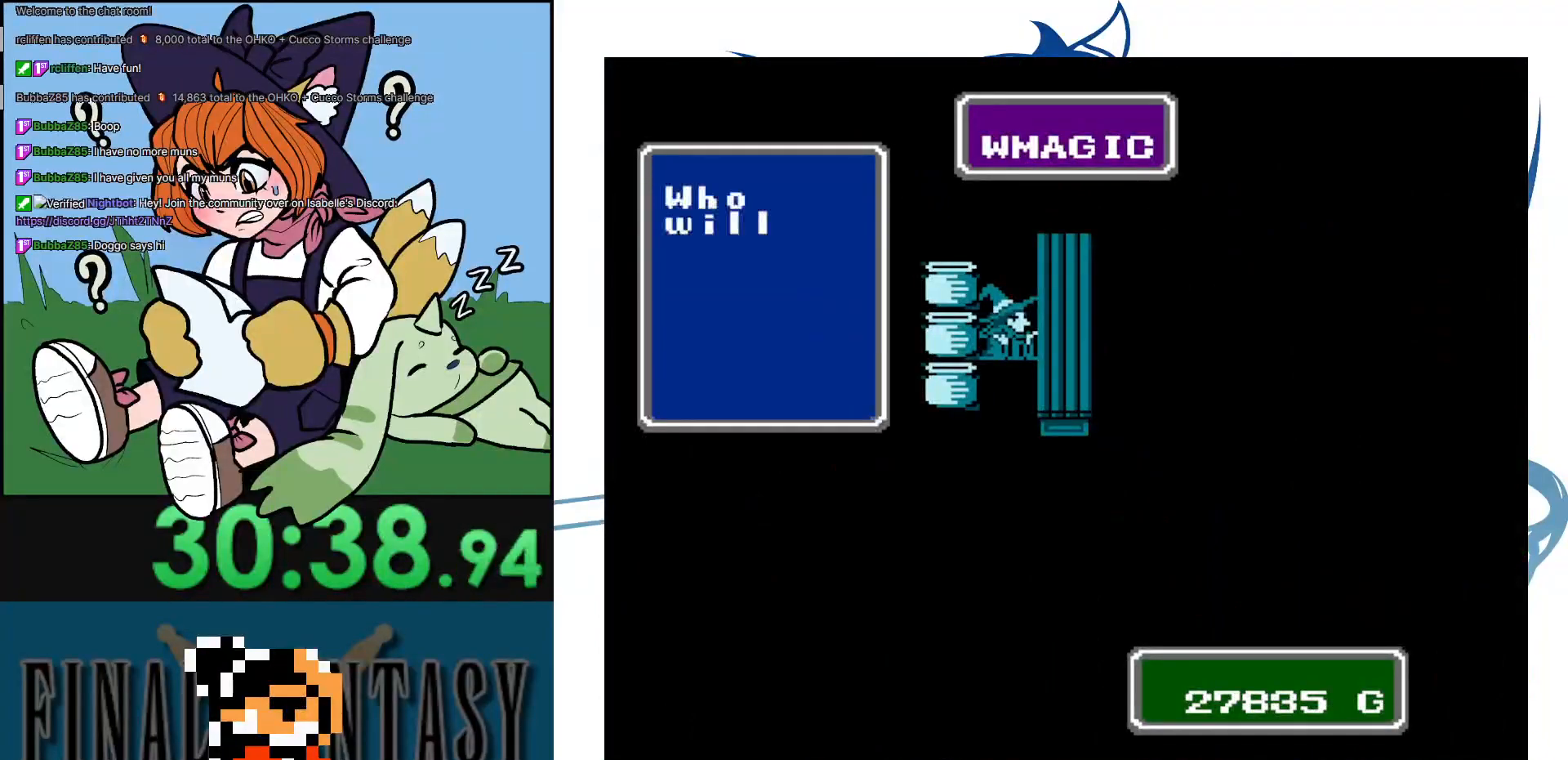
Gameplay with a controller (Nintendo layout); each line is a JSON object with the inputs held at the frame after it. "events" lists button and stick changes between this image and that frame as [ms after this image, input, new state], when the widget could be followed in between. Not read: DPAD_RIGHT DPAD_UP L3 R3.
{"buttons": ["DPAD_DOWN"], "events": [[483, "DPAD_DOWN", "down"]]}
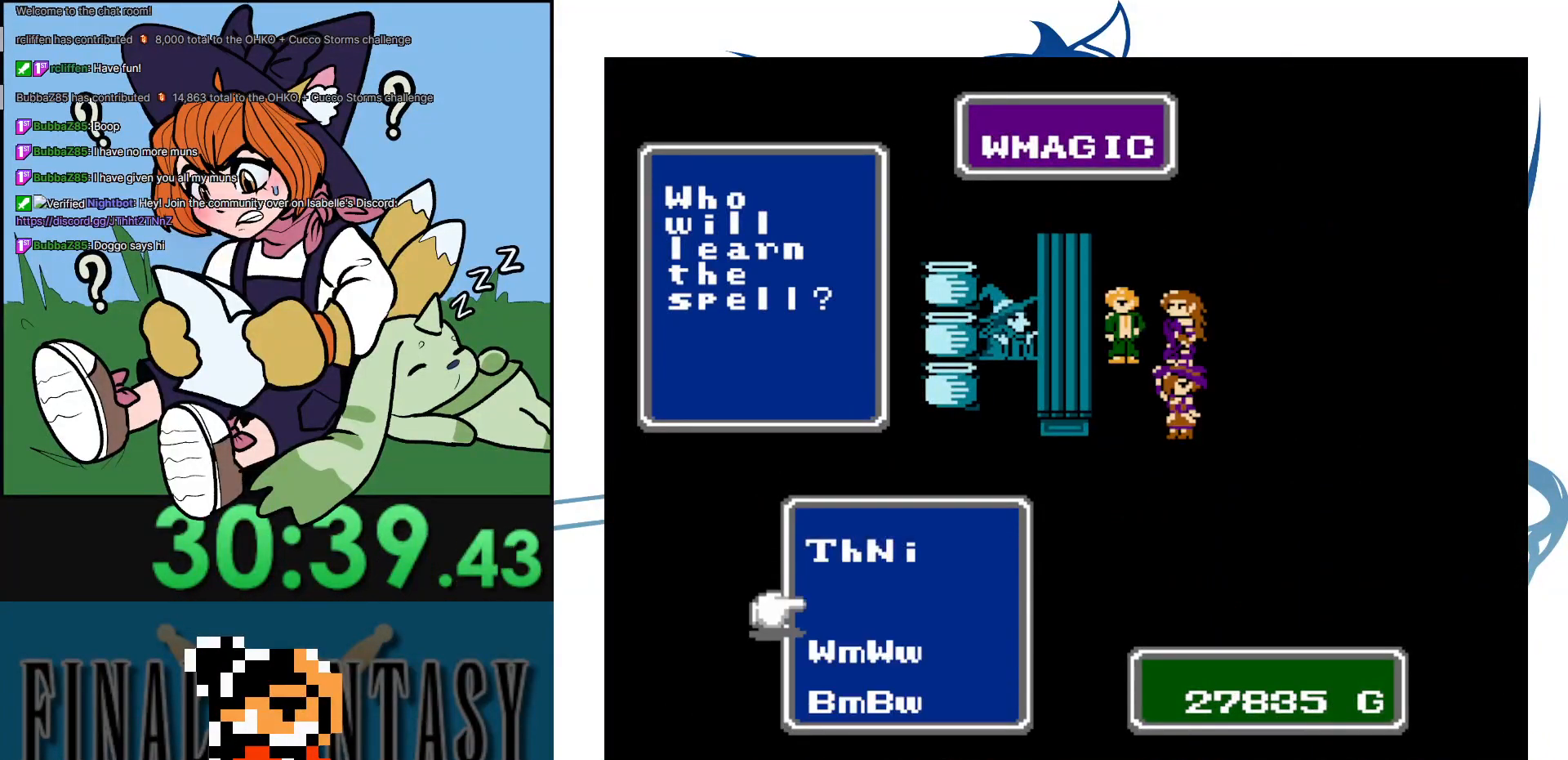
{"buttons": ["DPAD_DOWN"], "events": [[83, "DPAD_DOWN", "up"], [233, "DPAD_DOWN", "down"], [350, "DPAD_DOWN", "up"], [400, "DPAD_DOWN", "down"]]}
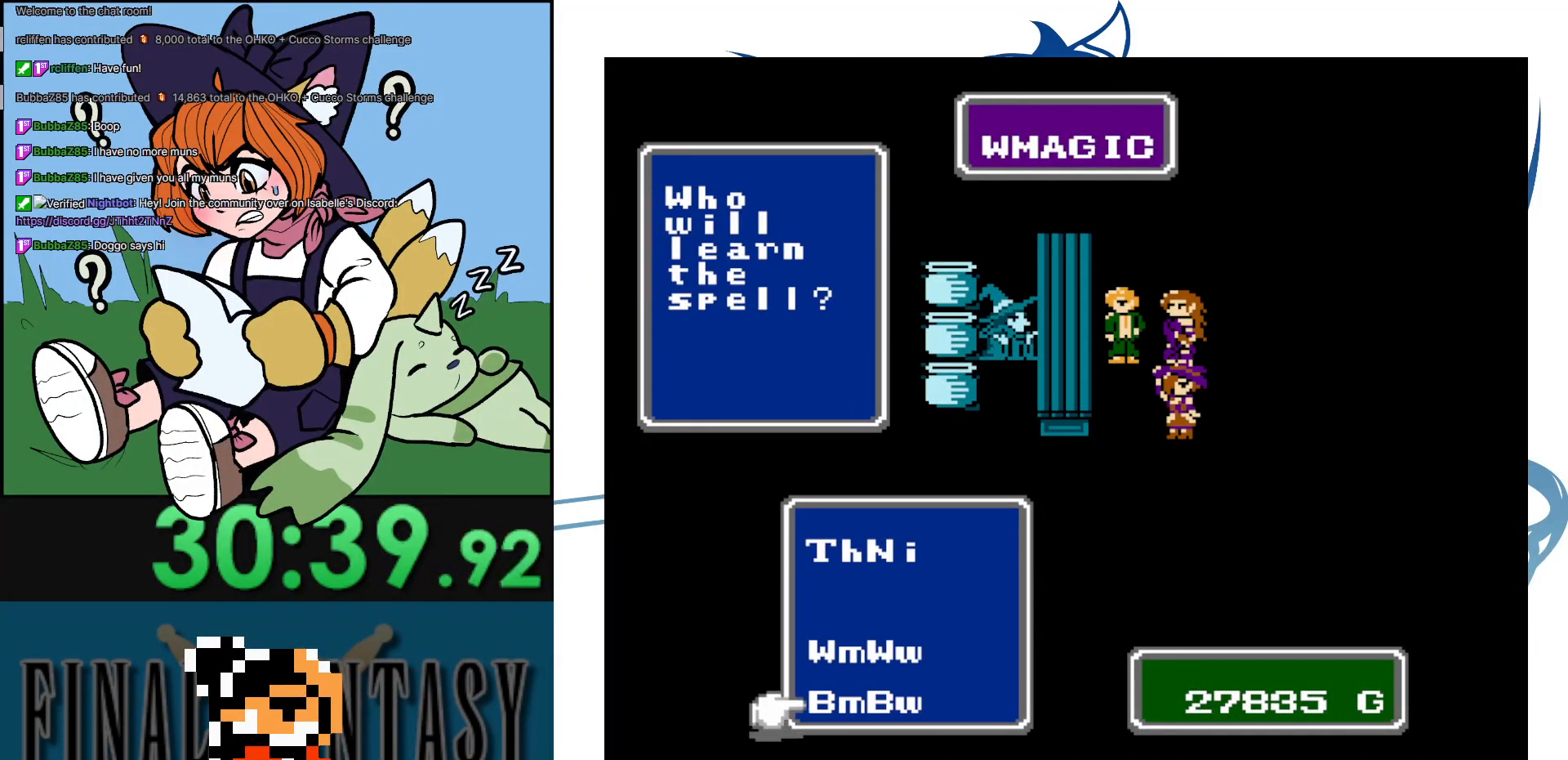
{"buttons": ["A"], "events": [[33, "DPAD_DOWN", "up"], [367, "A", "down"]]}
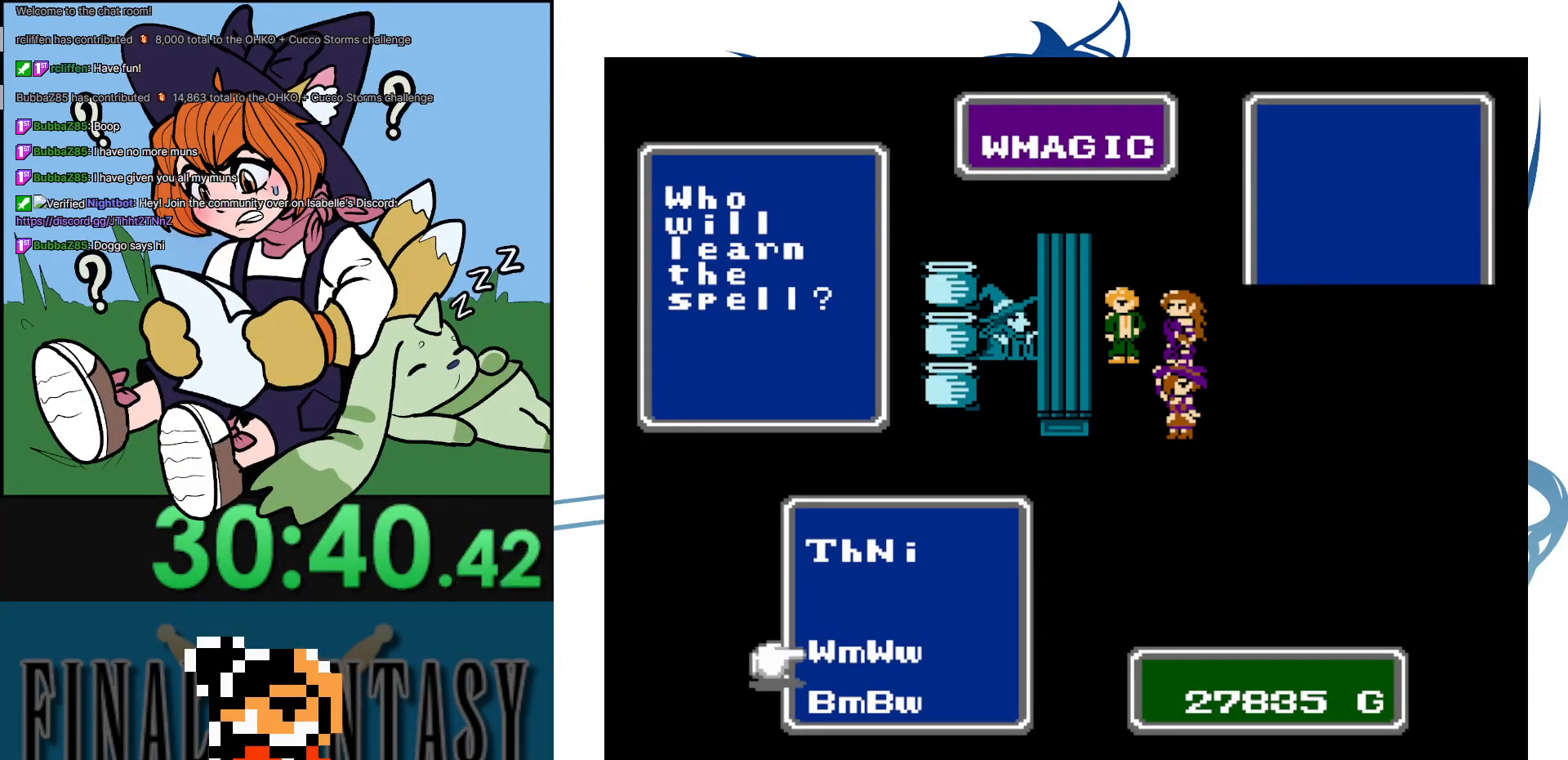
{"buttons": ["DPAD_DOWN"], "events": [[33, "A", "up"], [483, "DPAD_DOWN", "down"]]}
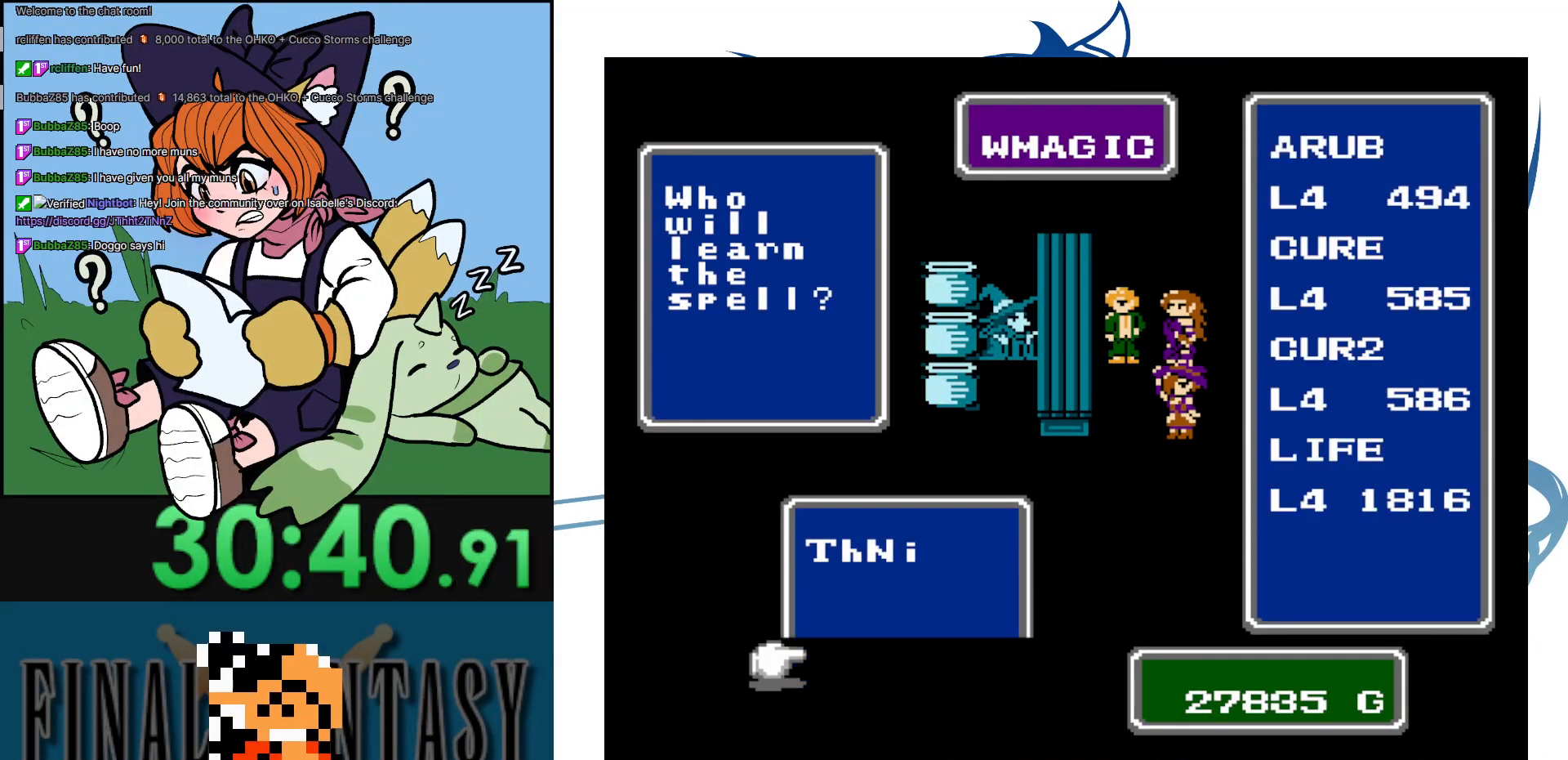
{"buttons": [], "events": [[67, "DPAD_DOWN", "up"], [167, "DPAD_DOWN", "down"], [267, "DPAD_DOWN", "up"], [367, "DPAD_DOWN", "down"], [450, "DPAD_DOWN", "up"]]}
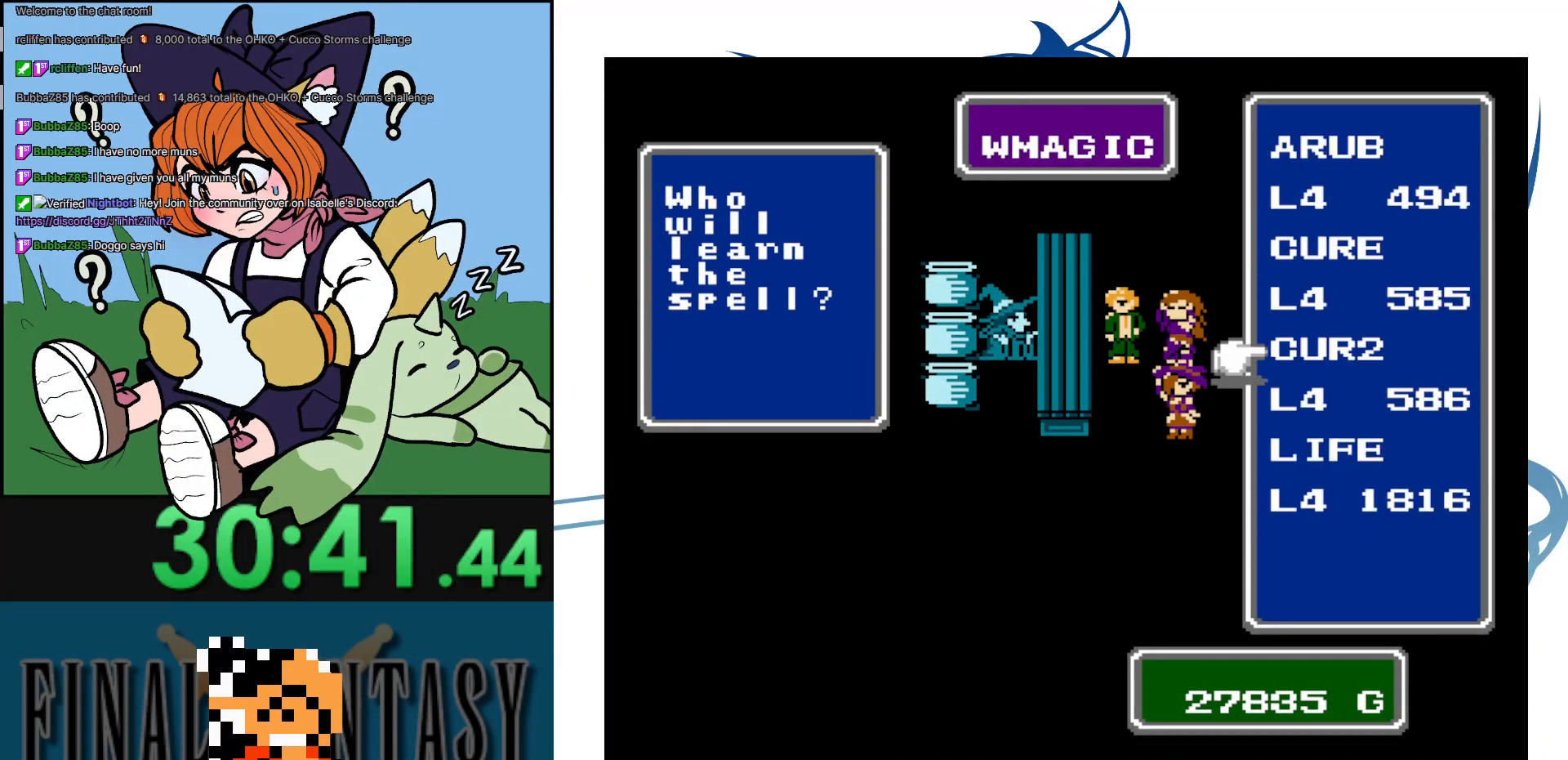
{"buttons": [], "events": [[33, "DPAD_DOWN", "down"], [167, "DPAD_DOWN", "up"], [283, "A", "down"], [400, "A", "up"]]}
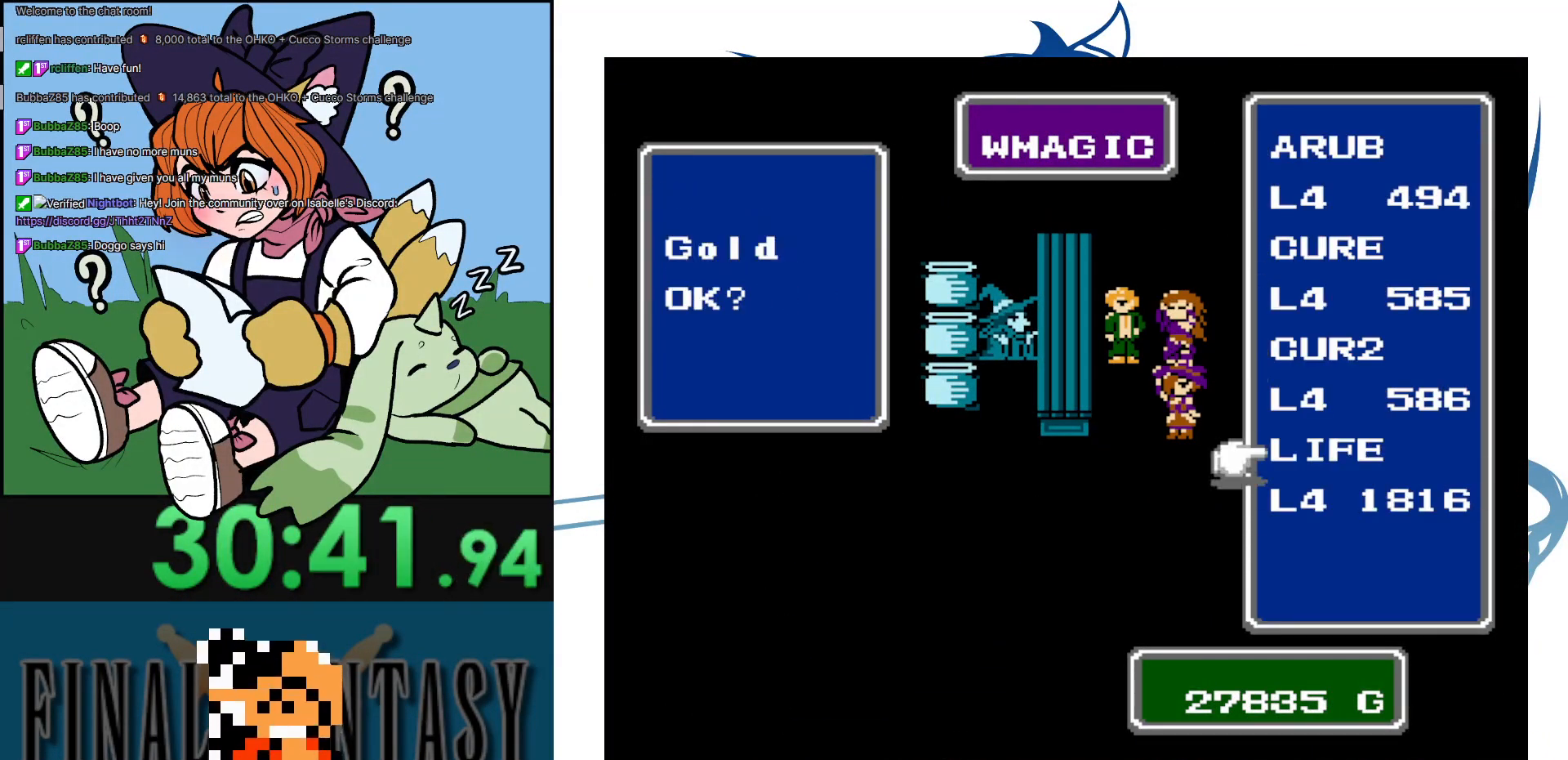
{"buttons": ["A"], "events": [[350, "A", "down"]]}
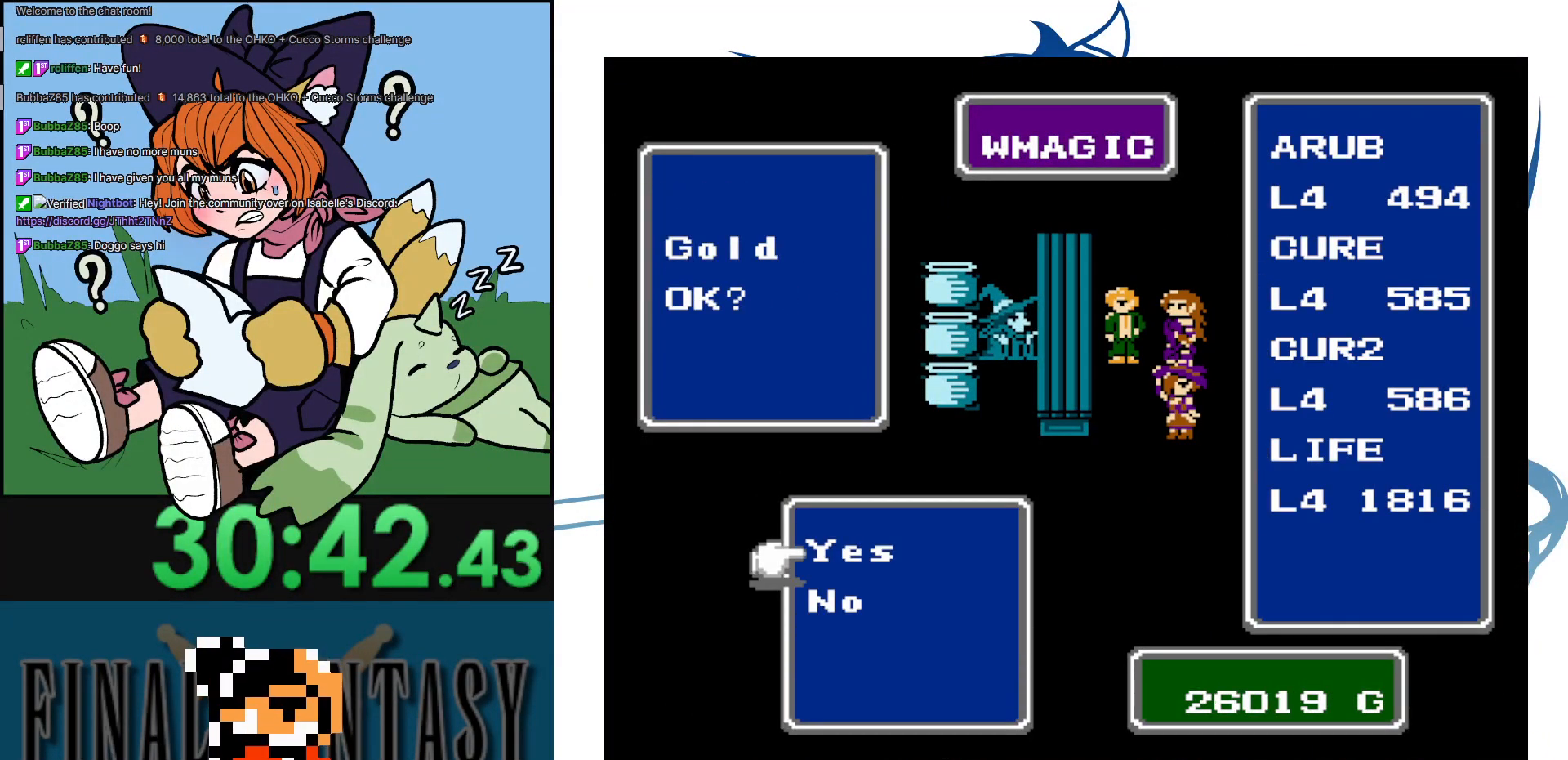
{"buttons": [], "events": [[33, "A", "up"]]}
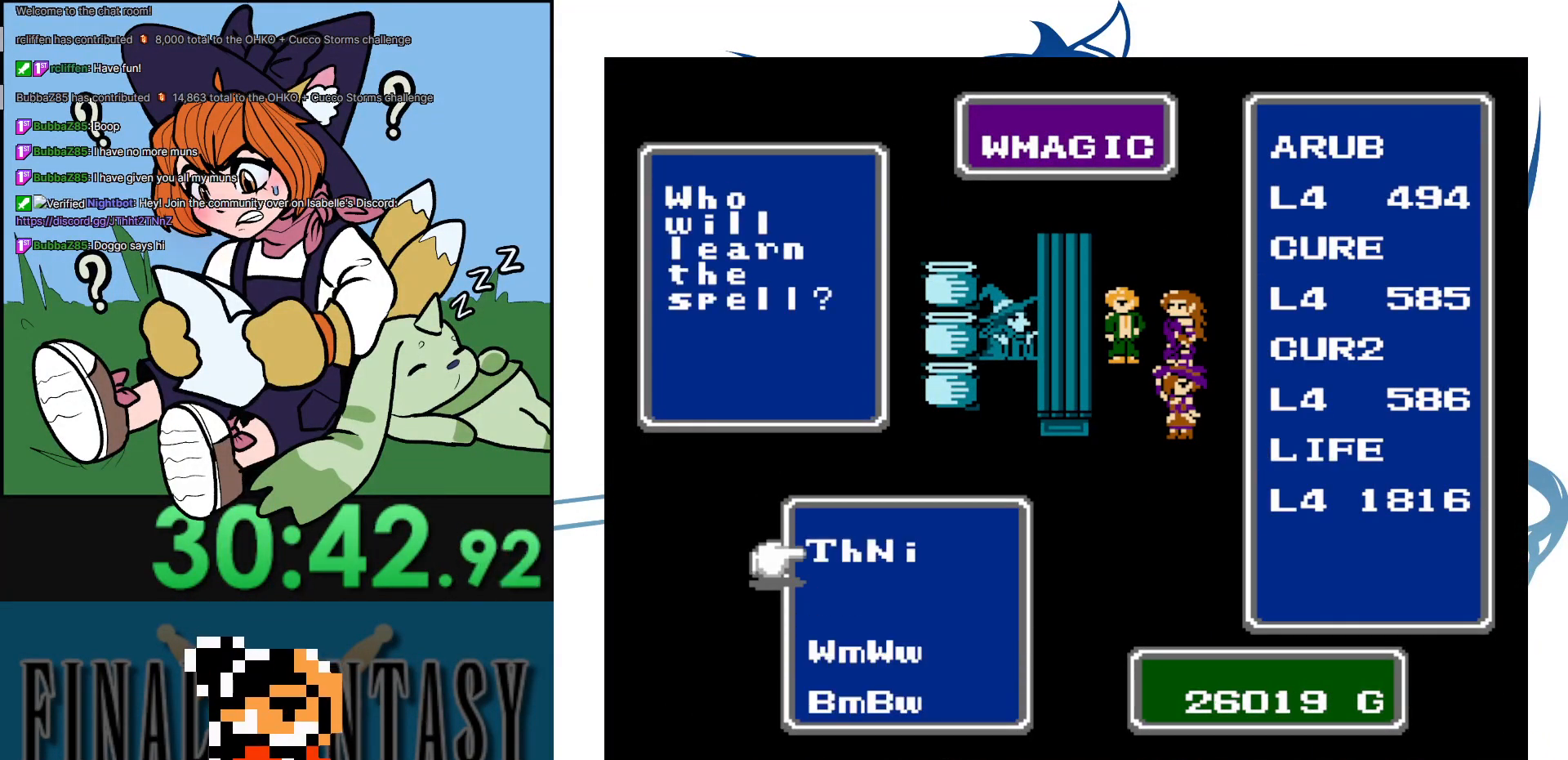
{"buttons": [], "events": [[200, "B", "down"], [317, "B", "up"]]}
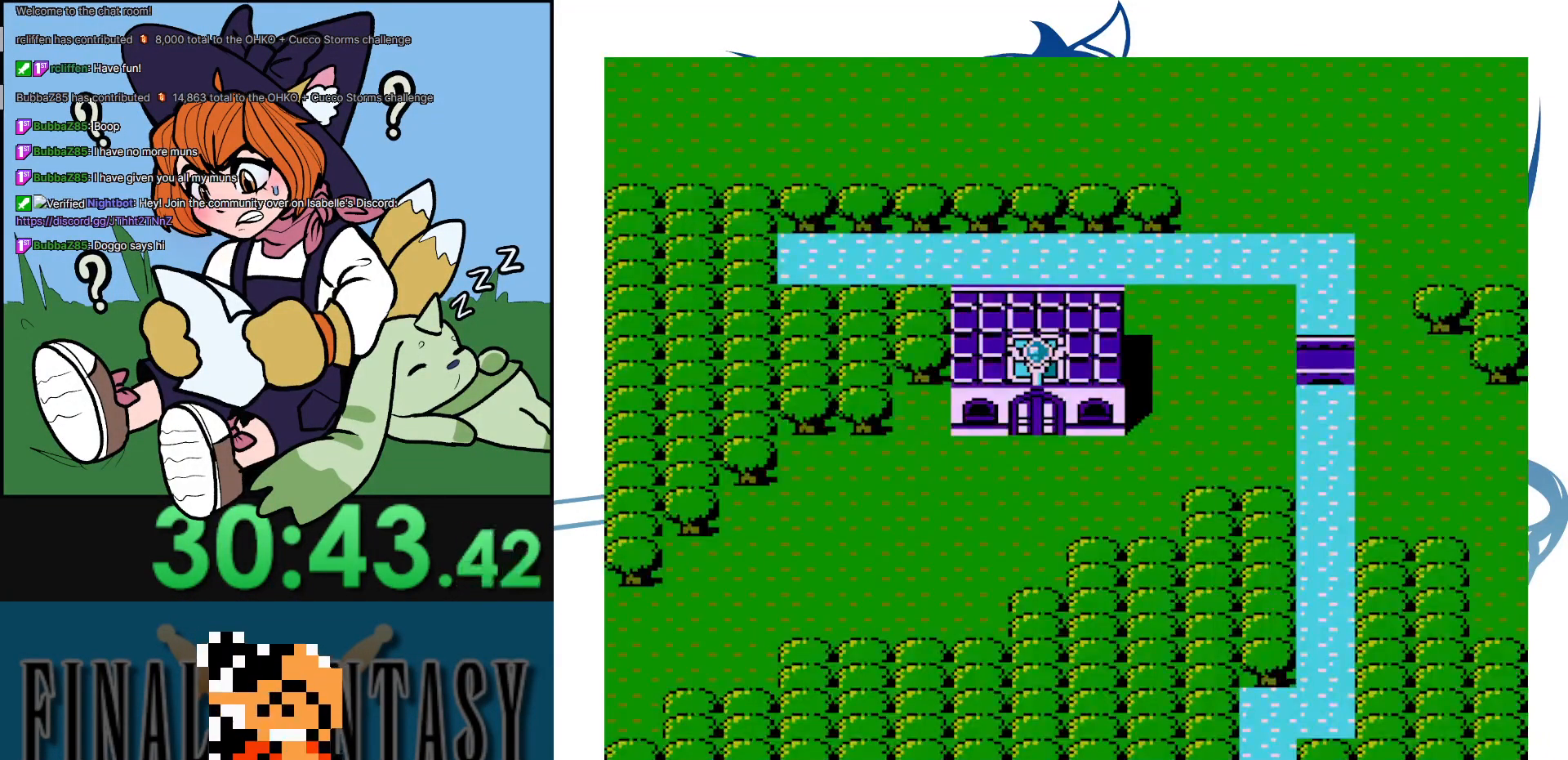
{"buttons": [], "events": [[150, "DPAD_DOWN", "down"], [300, "DPAD_DOWN", "up"]]}
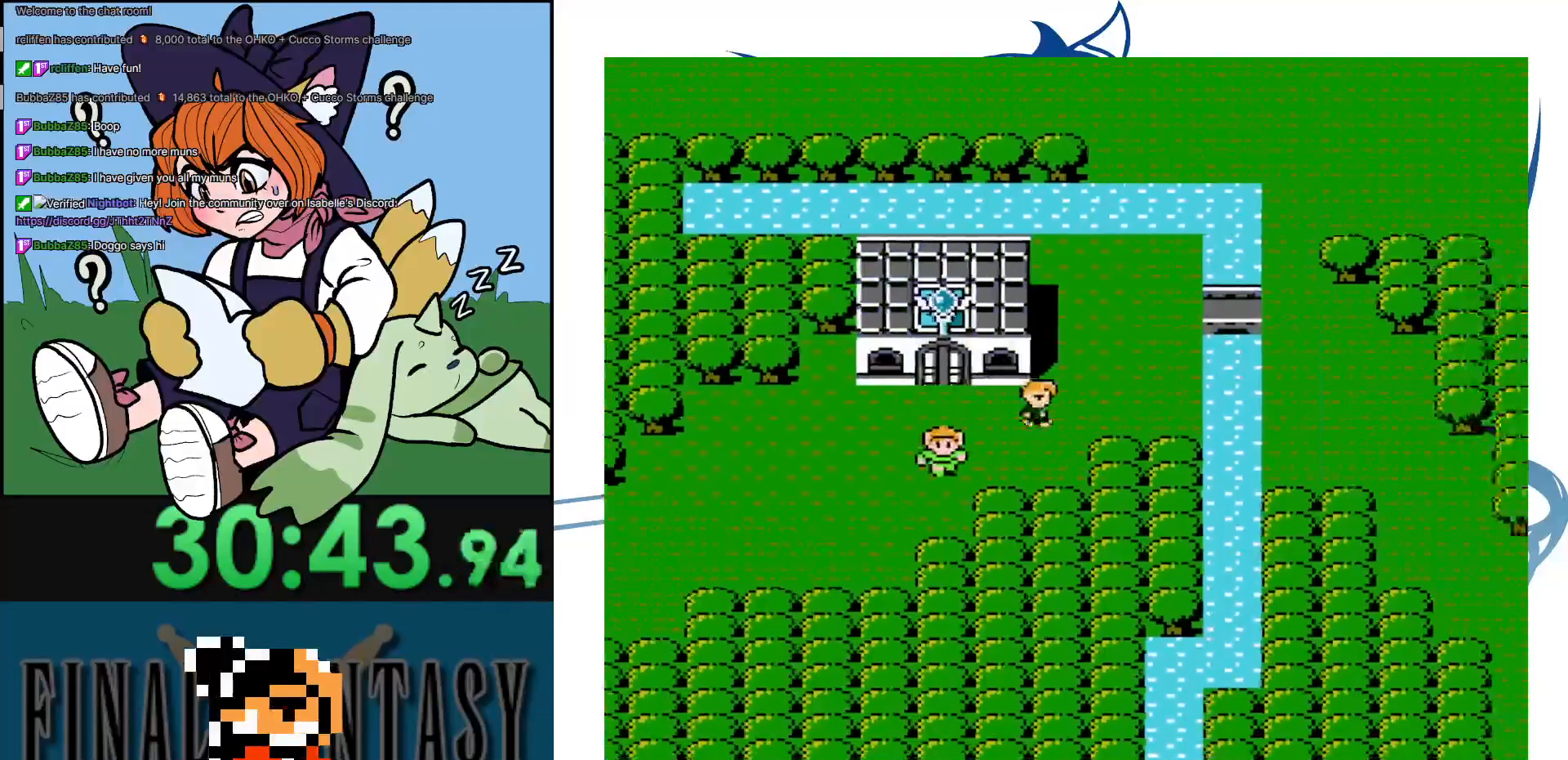
{"buttons": [], "events": []}
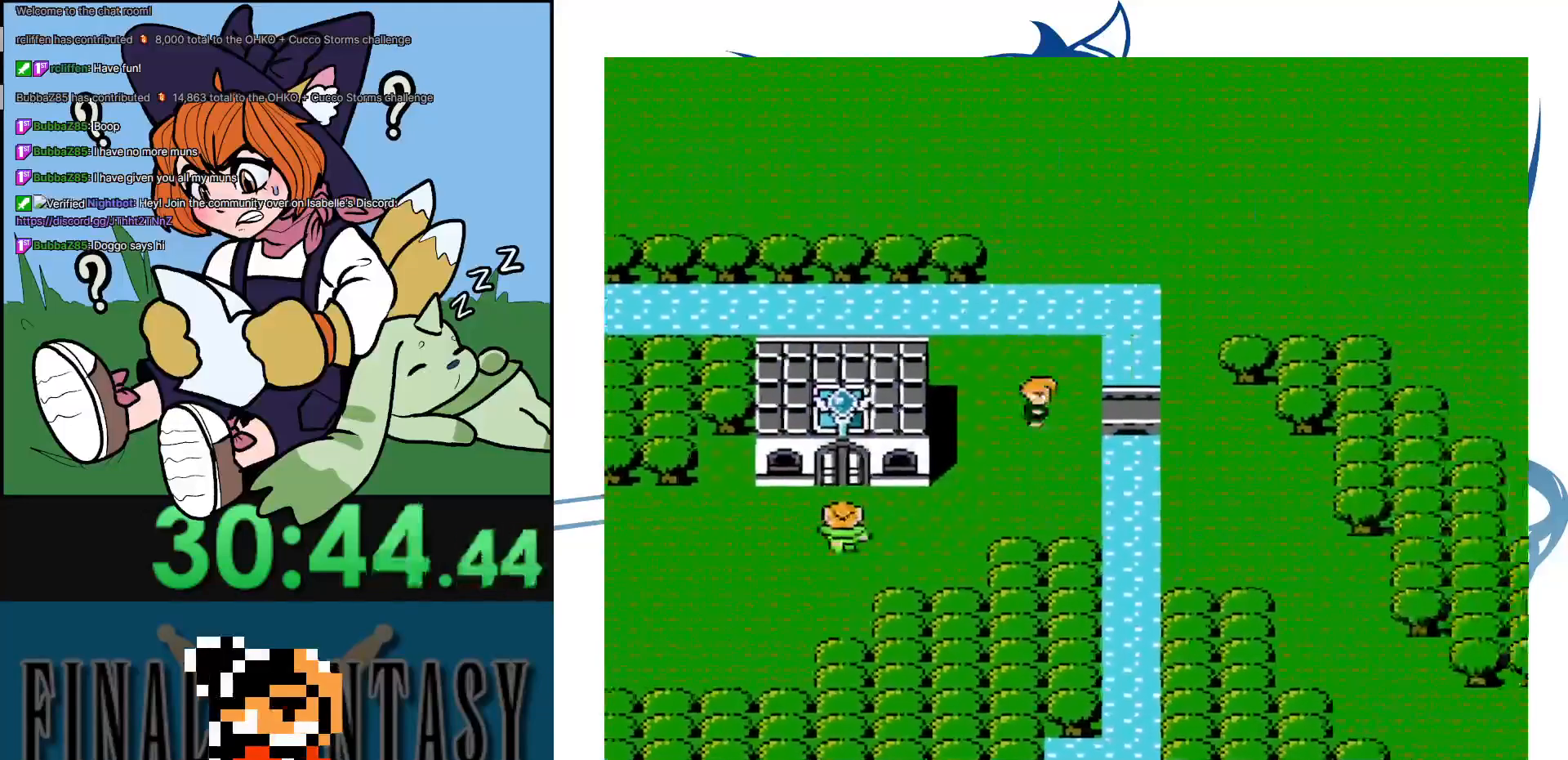
{"buttons": [], "events": []}
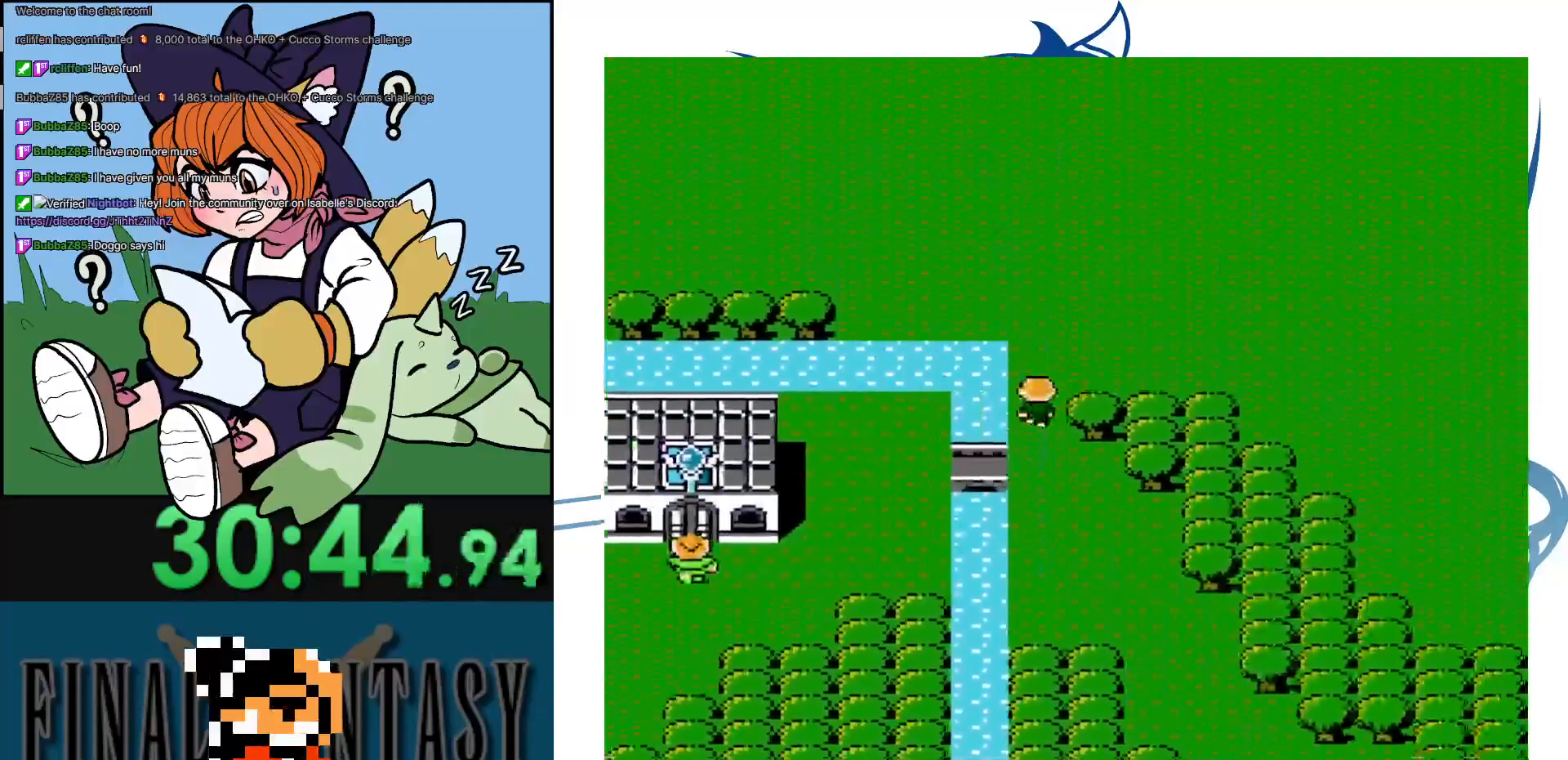
{"buttons": [], "events": []}
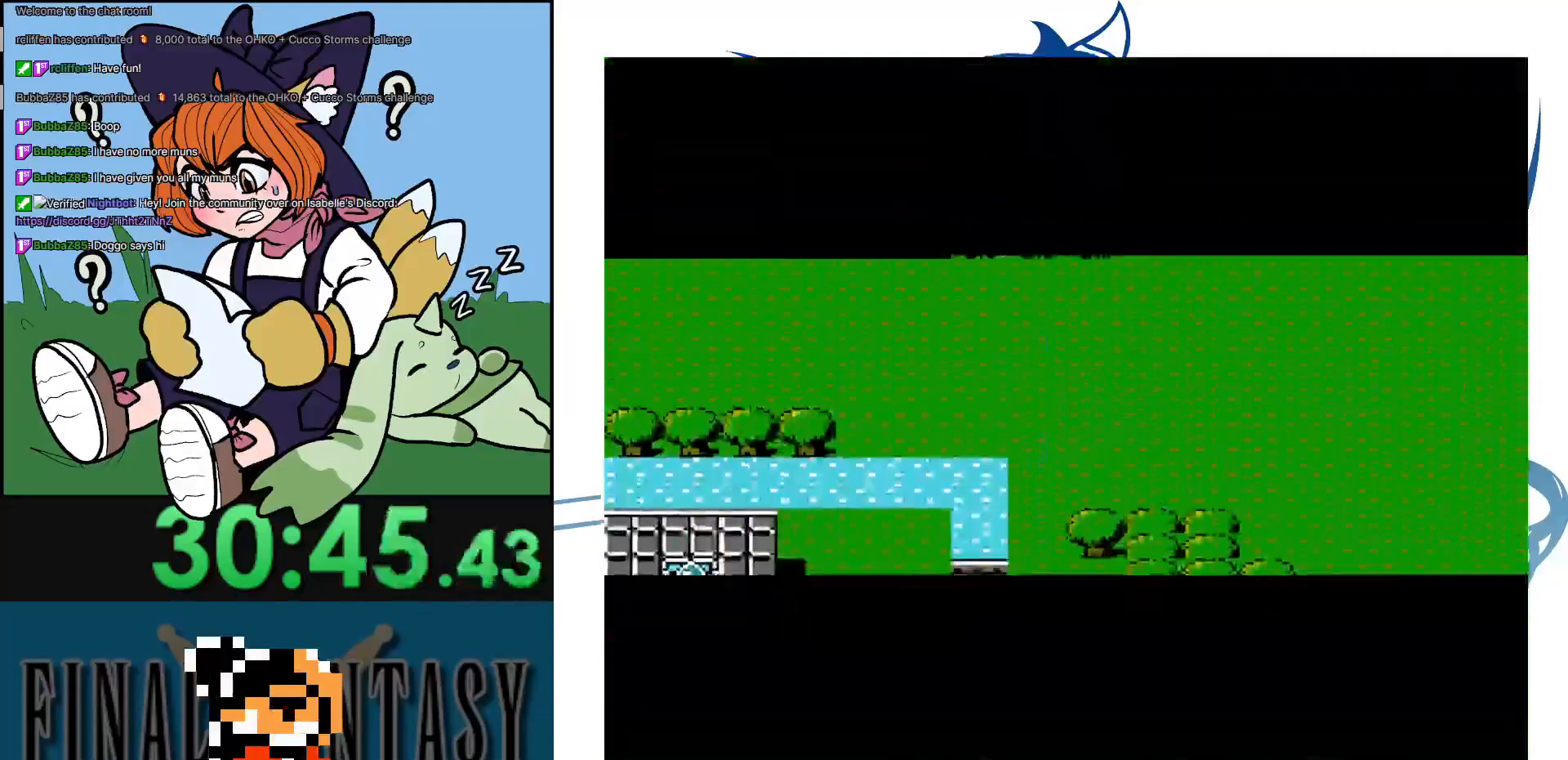
{"buttons": [], "events": []}
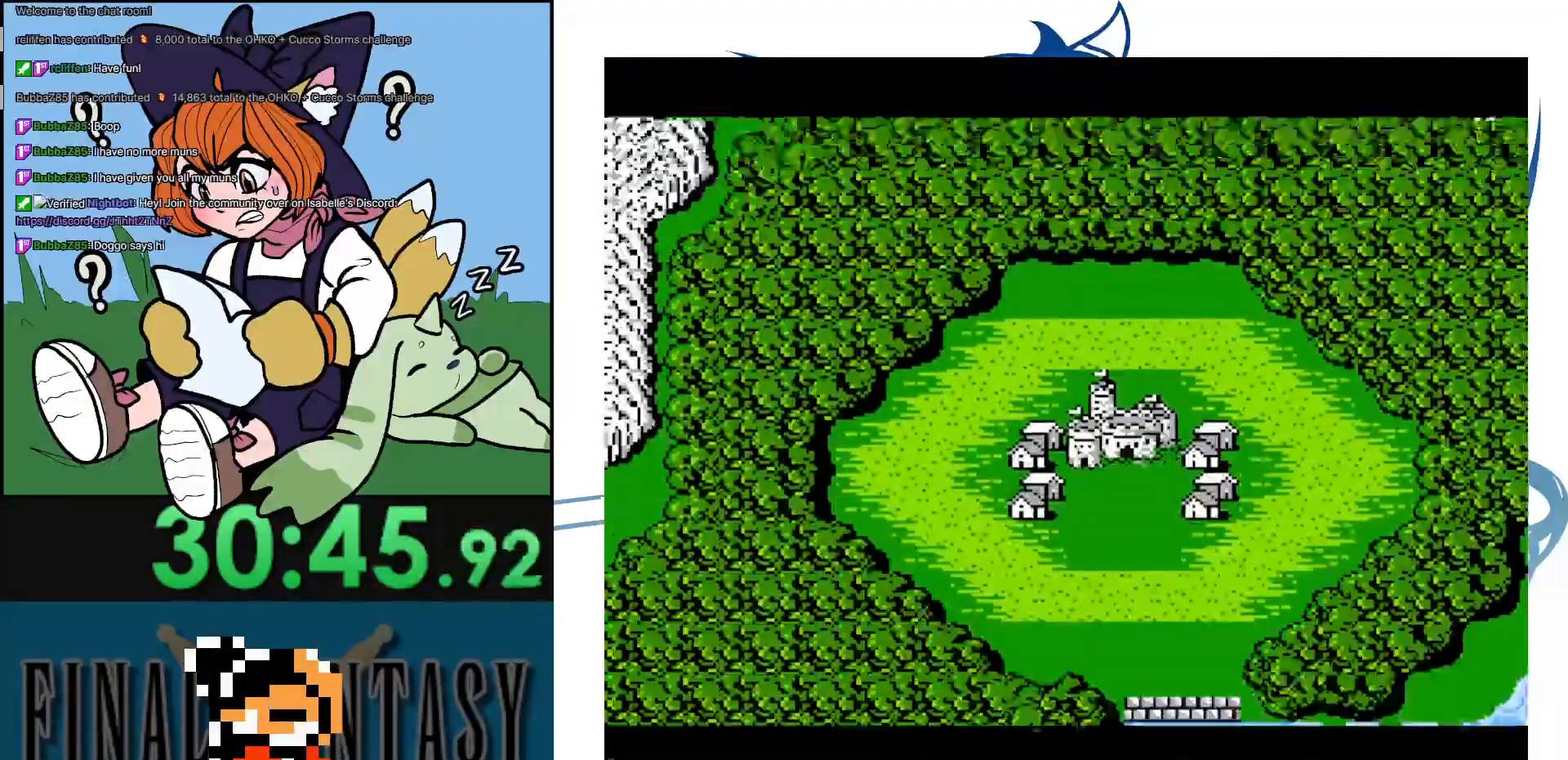
{"buttons": ["DPAD_DOWN"], "events": [[367, "DPAD_DOWN", "down"]]}
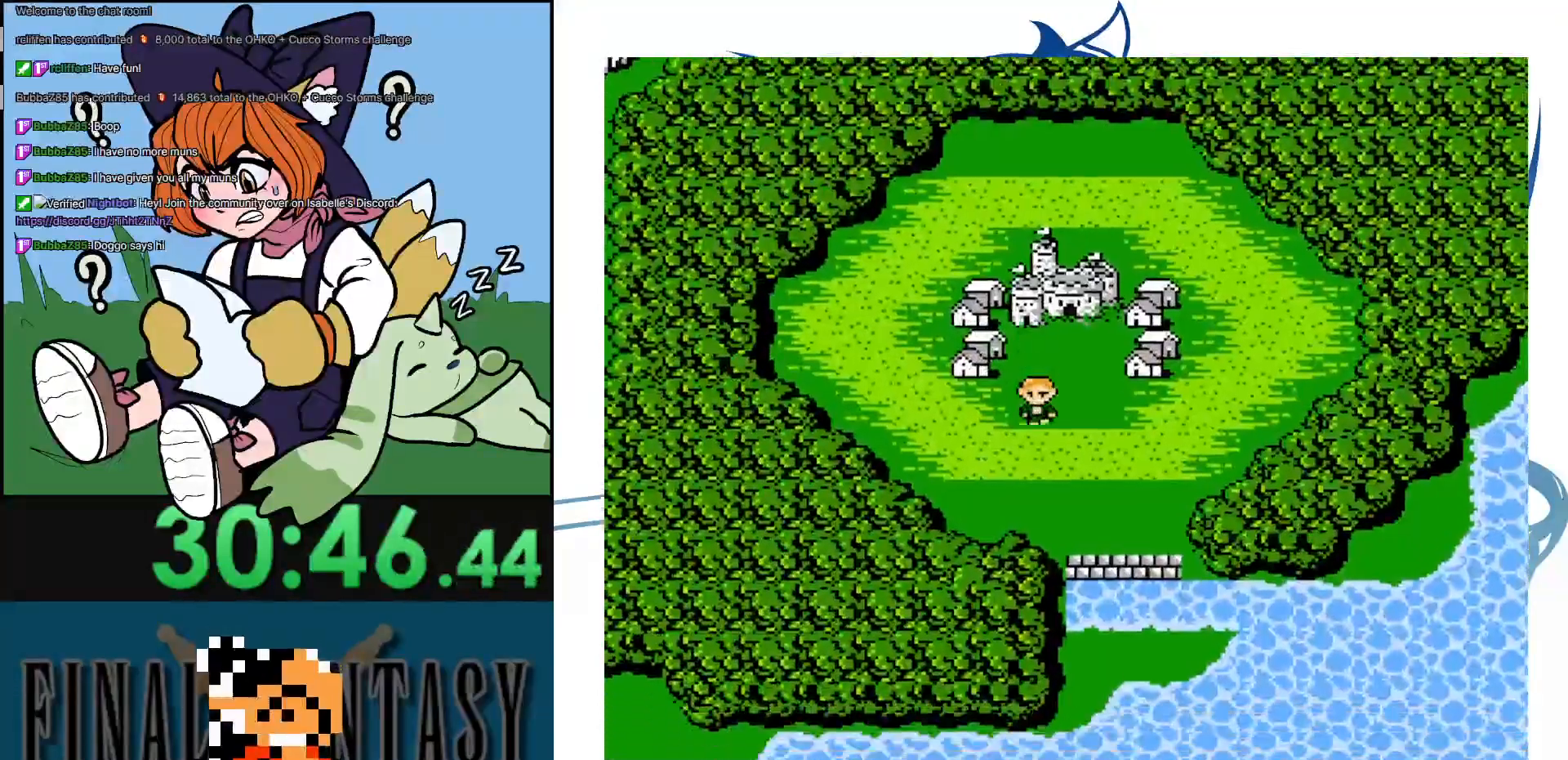
{"buttons": [], "events": [[50, "DPAD_DOWN", "up"], [350, "DPAD_DOWN", "down"], [417, "DPAD_DOWN", "up"]]}
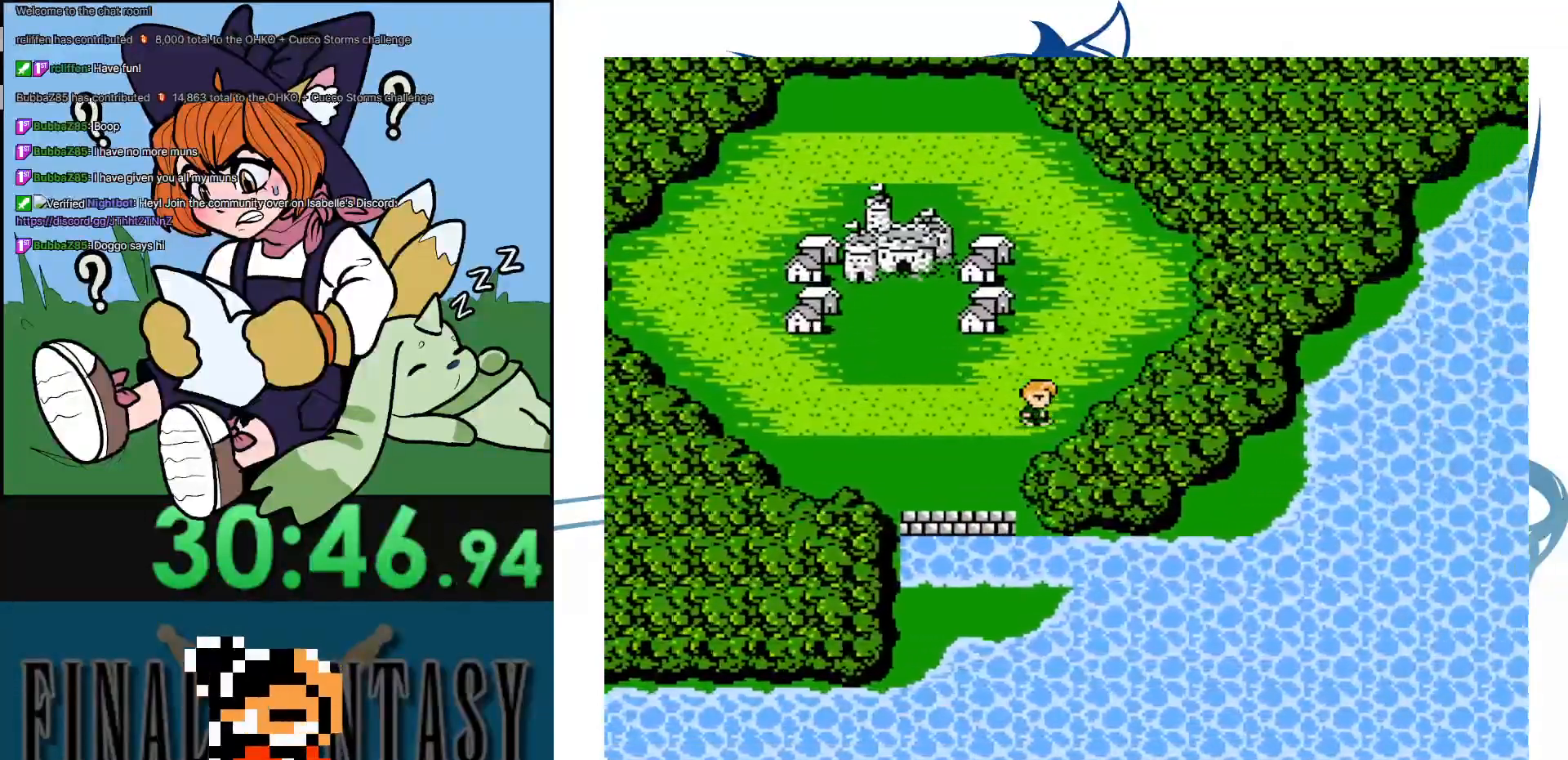
{"buttons": [], "events": []}
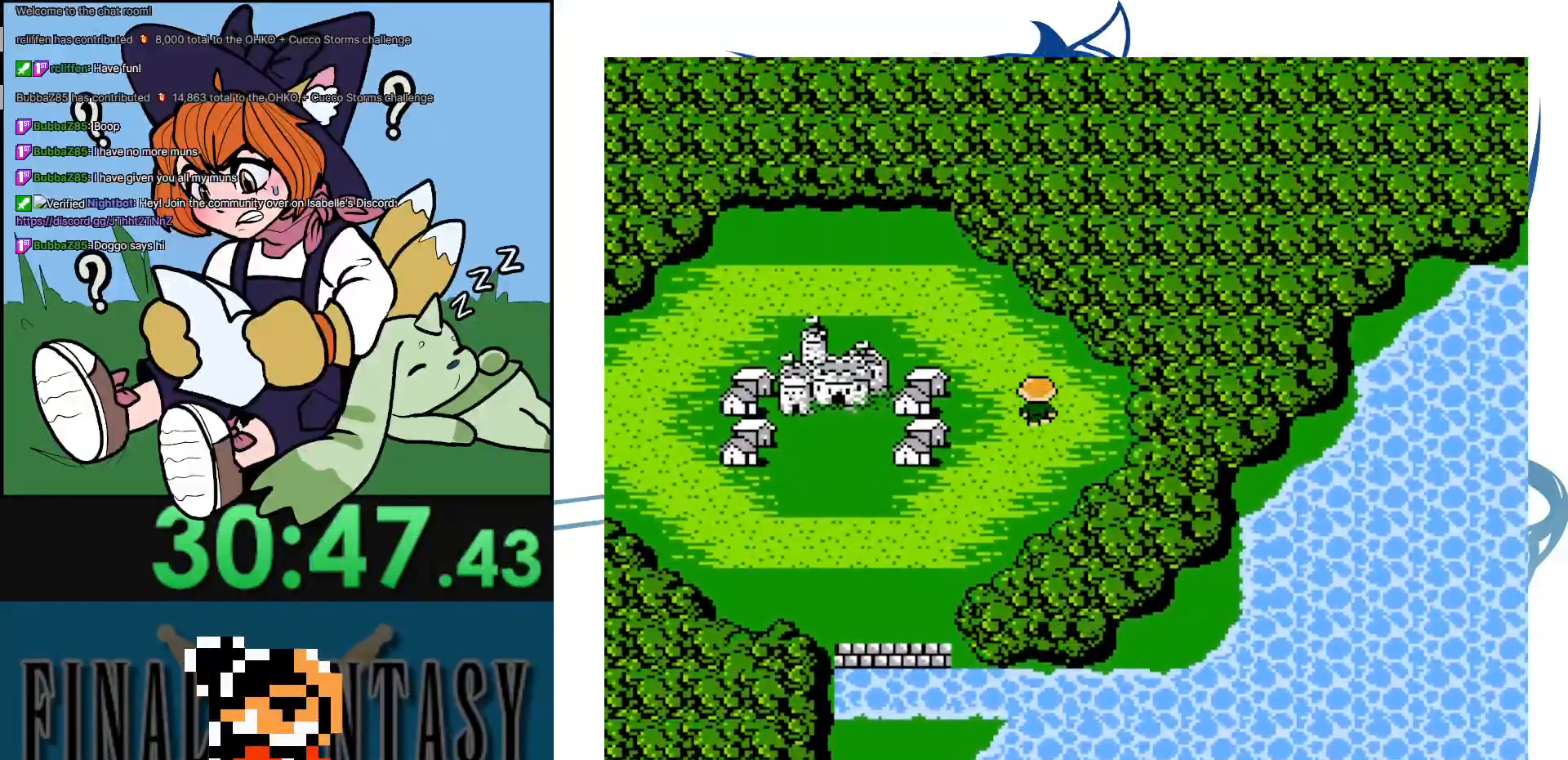
{"buttons": [], "events": []}
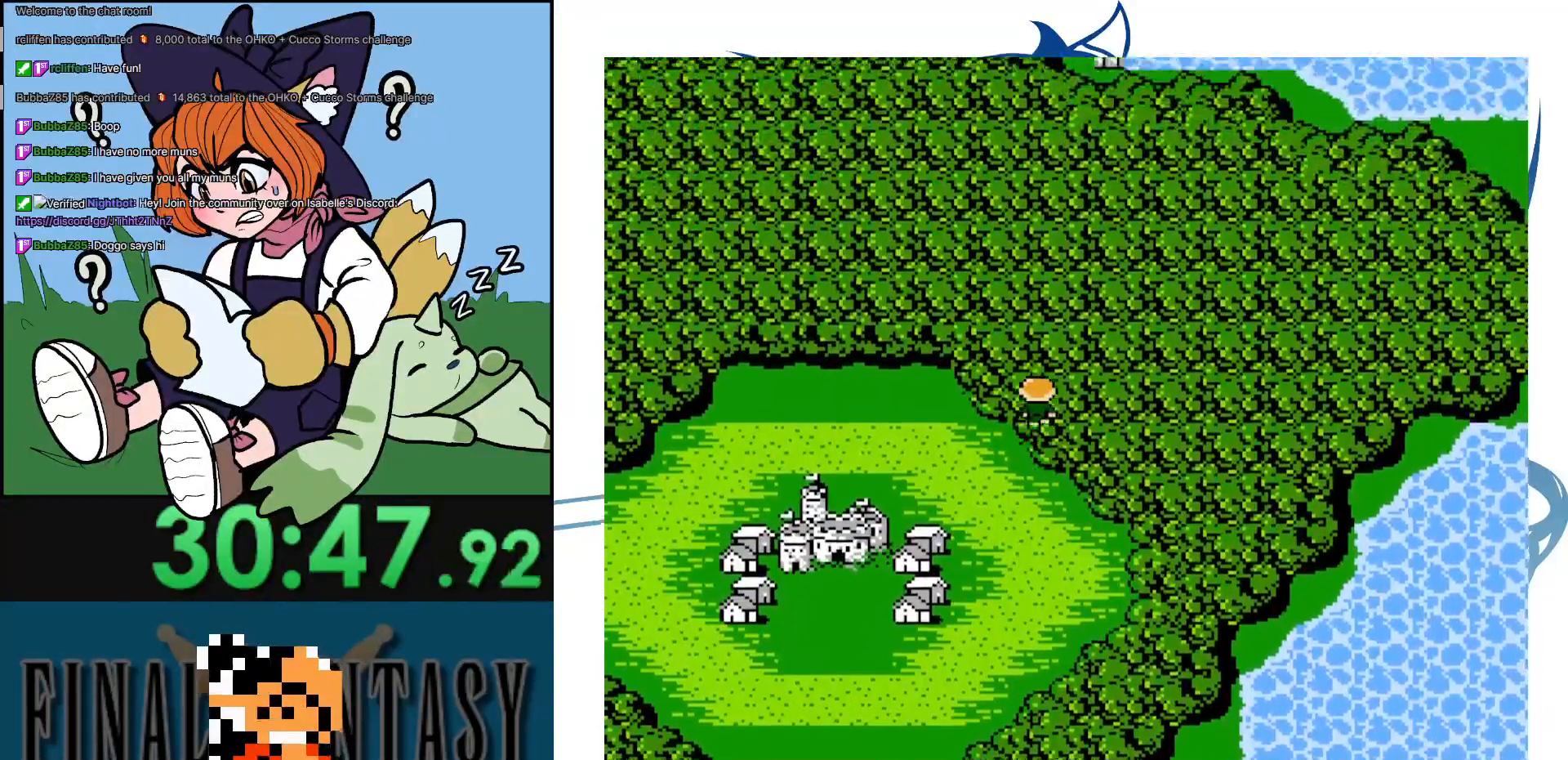
{"buttons": [], "events": []}
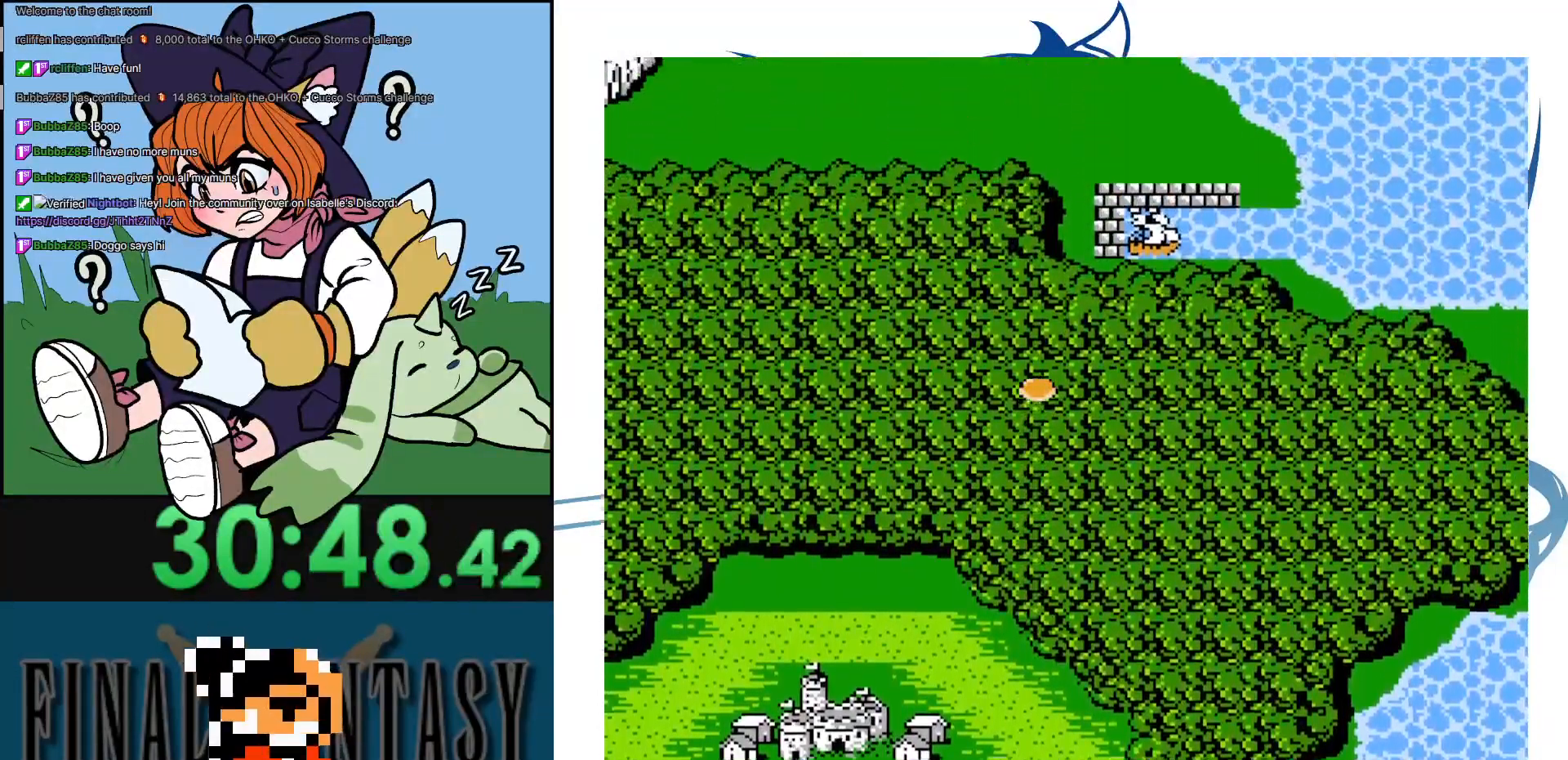
{"buttons": [], "events": []}
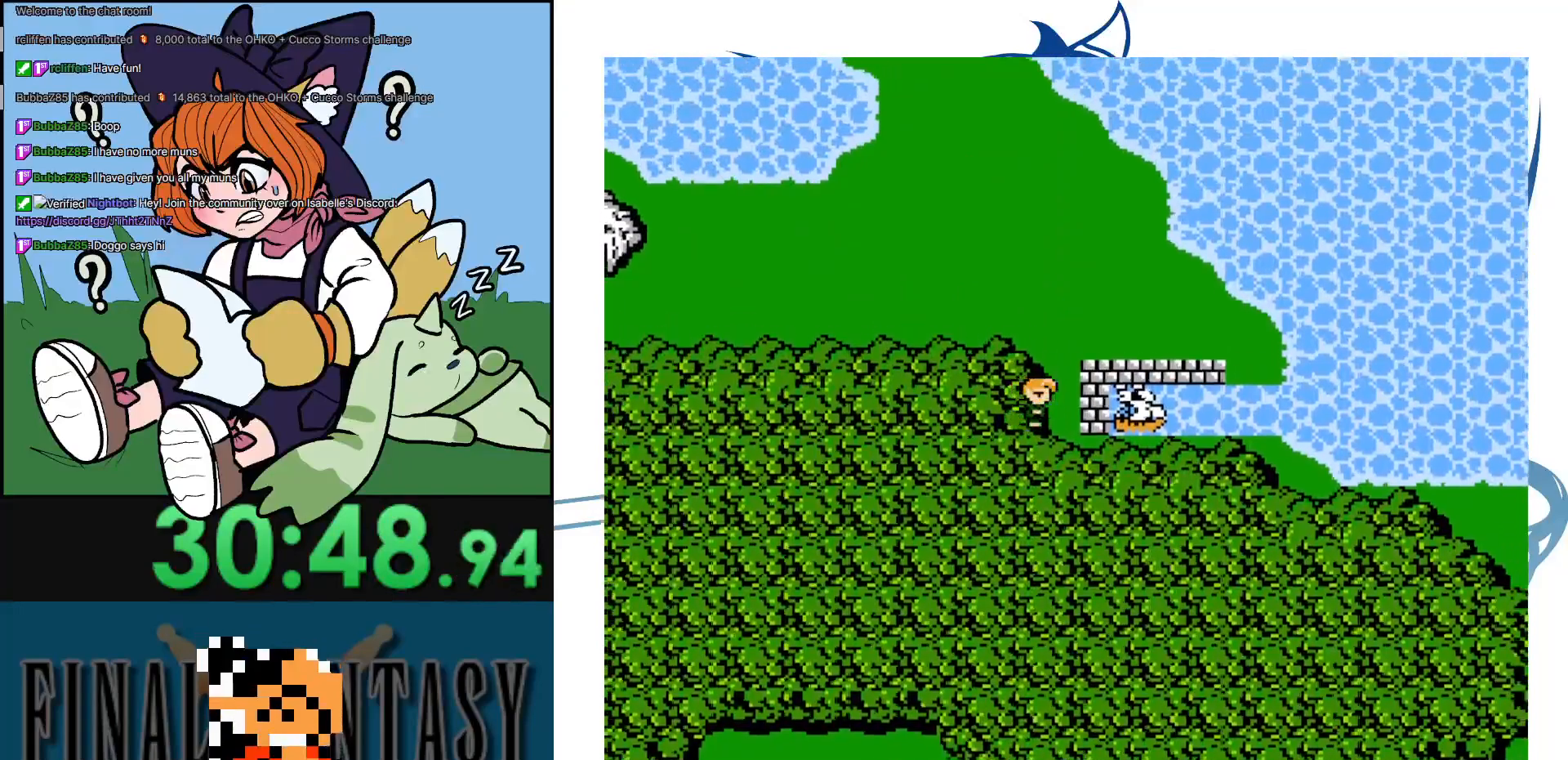
{"buttons": [], "events": []}
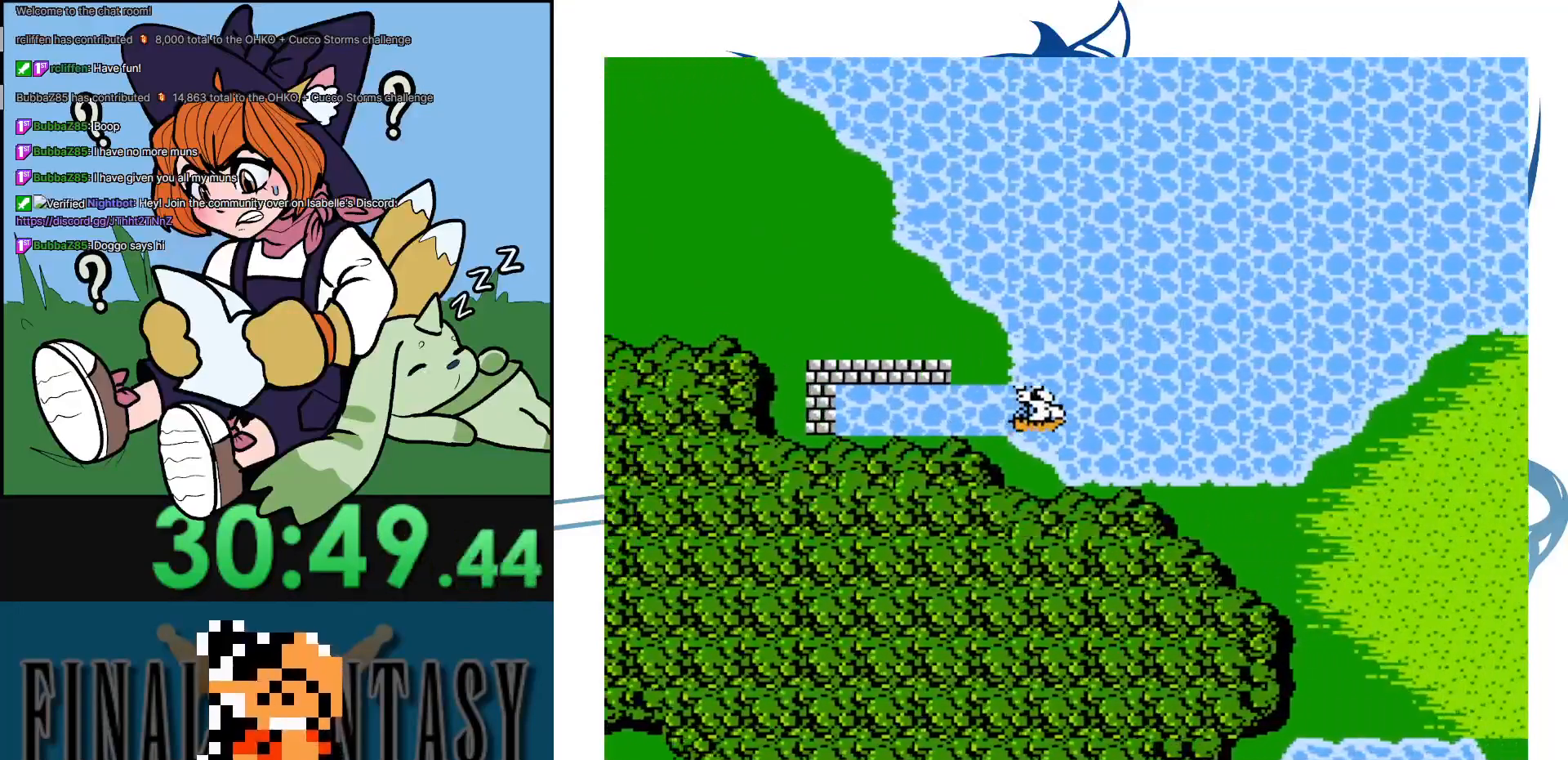
{"buttons": [], "events": []}
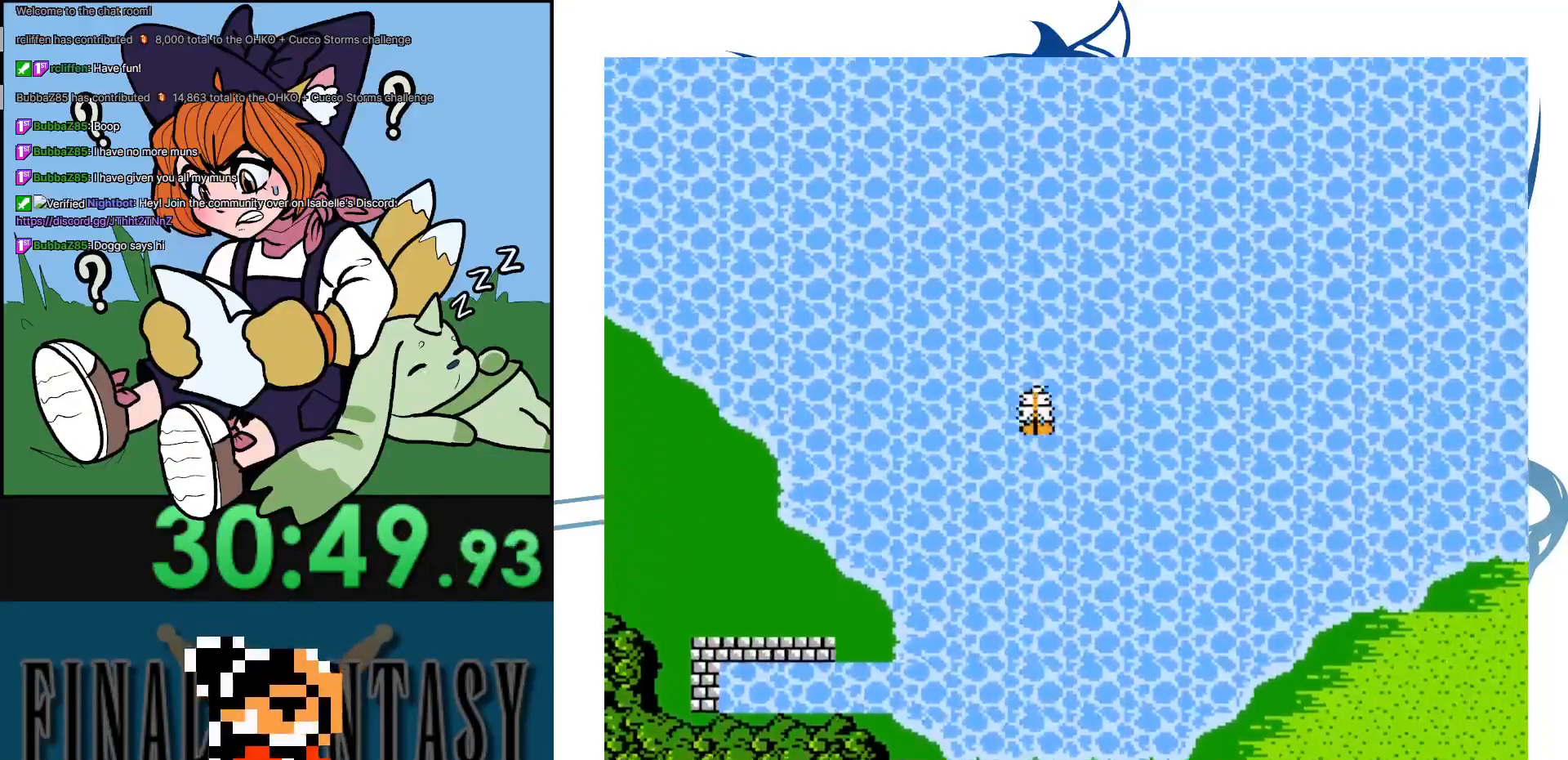
{"buttons": [], "events": []}
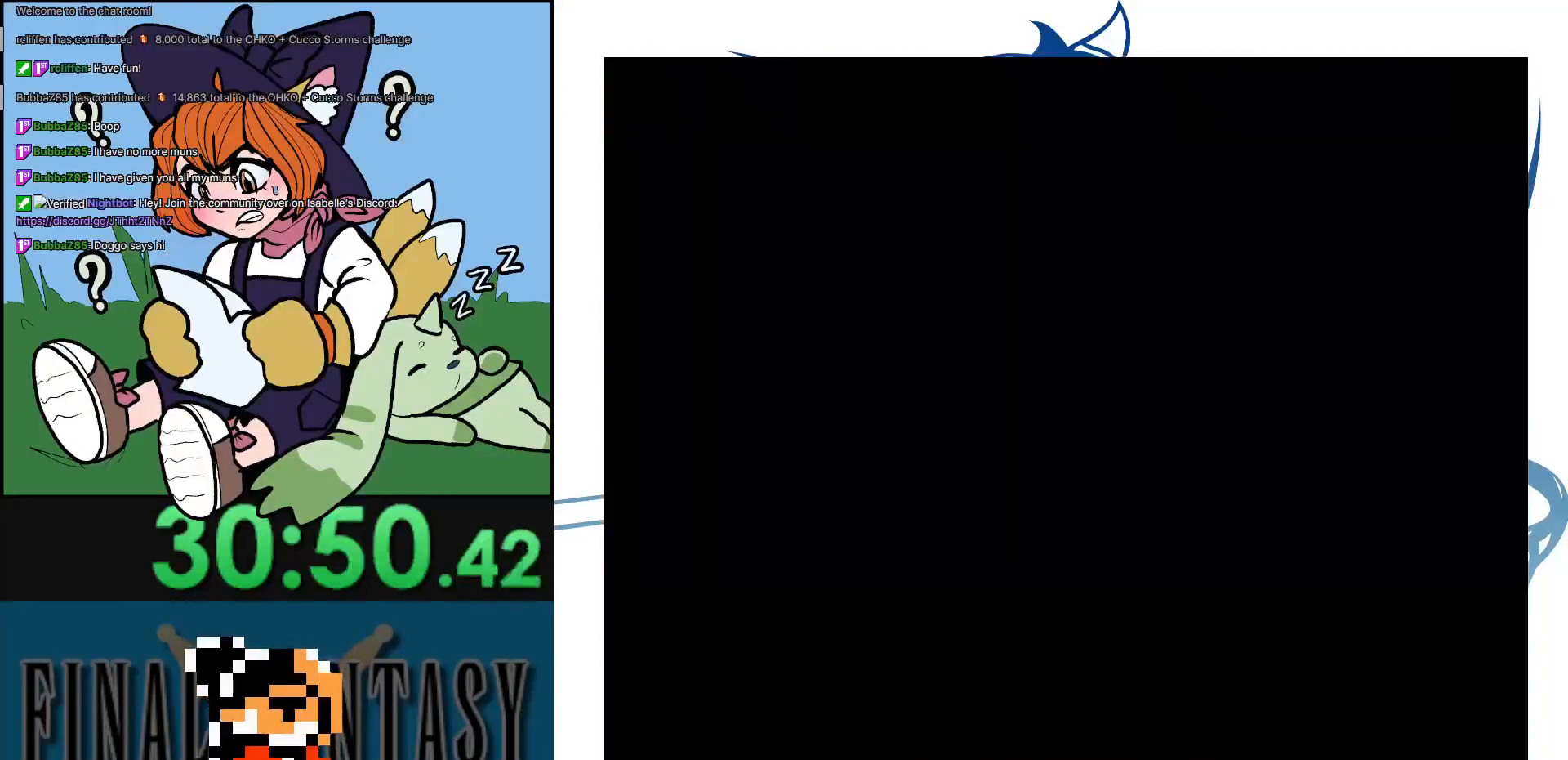
{"buttons": [], "events": []}
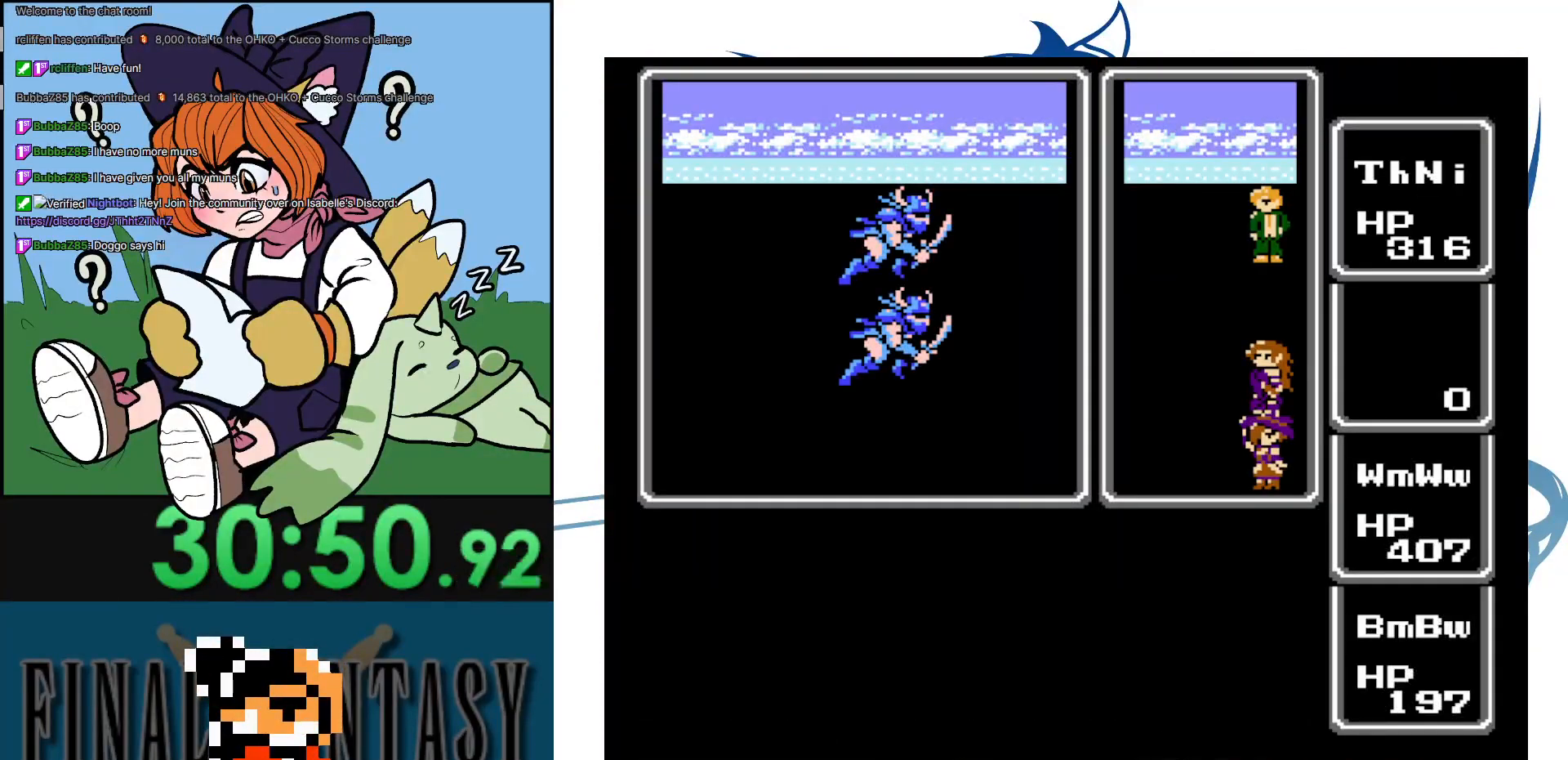
{"buttons": ["A"], "events": [[467, "A", "down"]]}
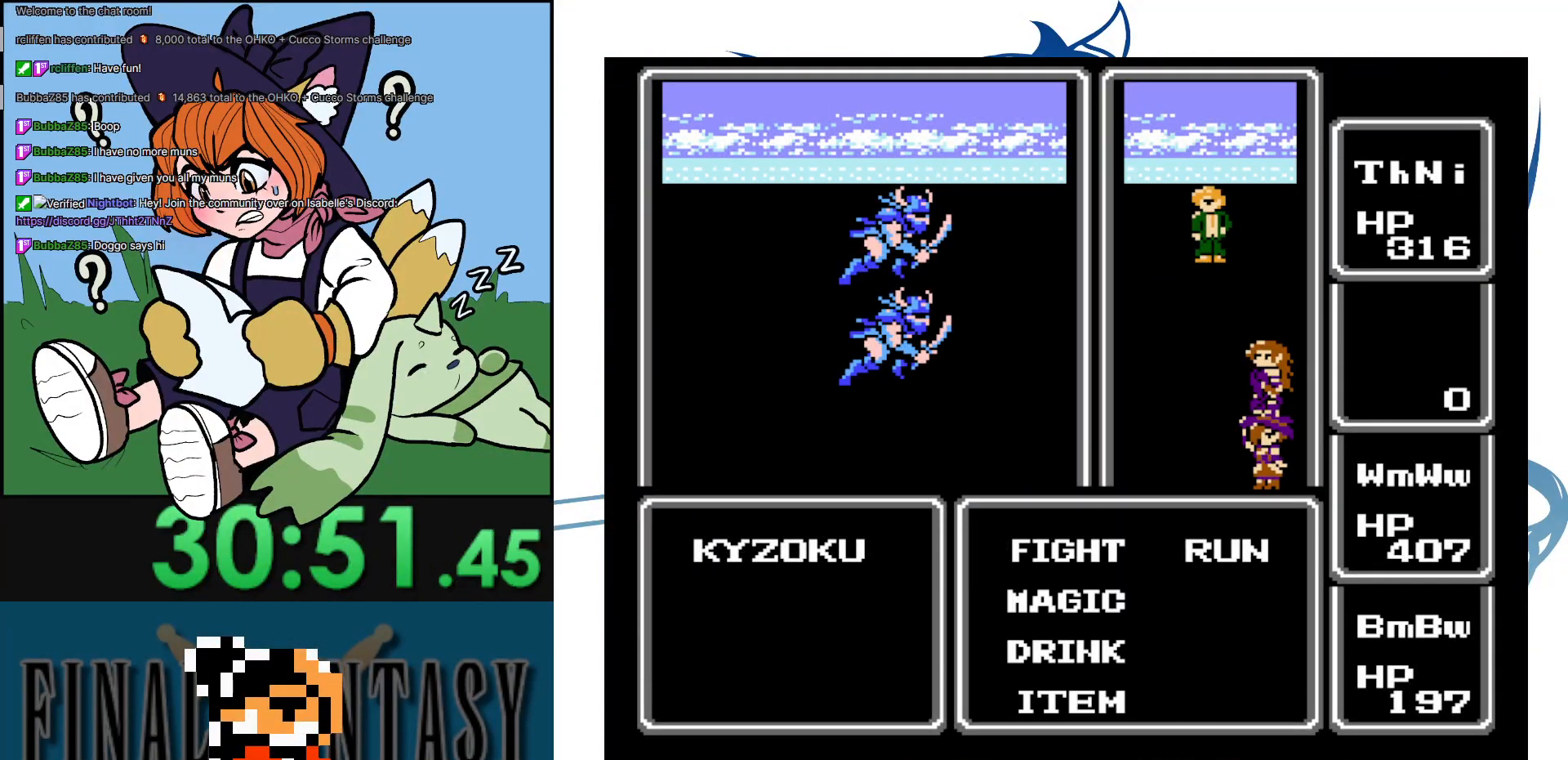
{"buttons": ["A"], "events": [[133, "A", "up"], [417, "A", "down"]]}
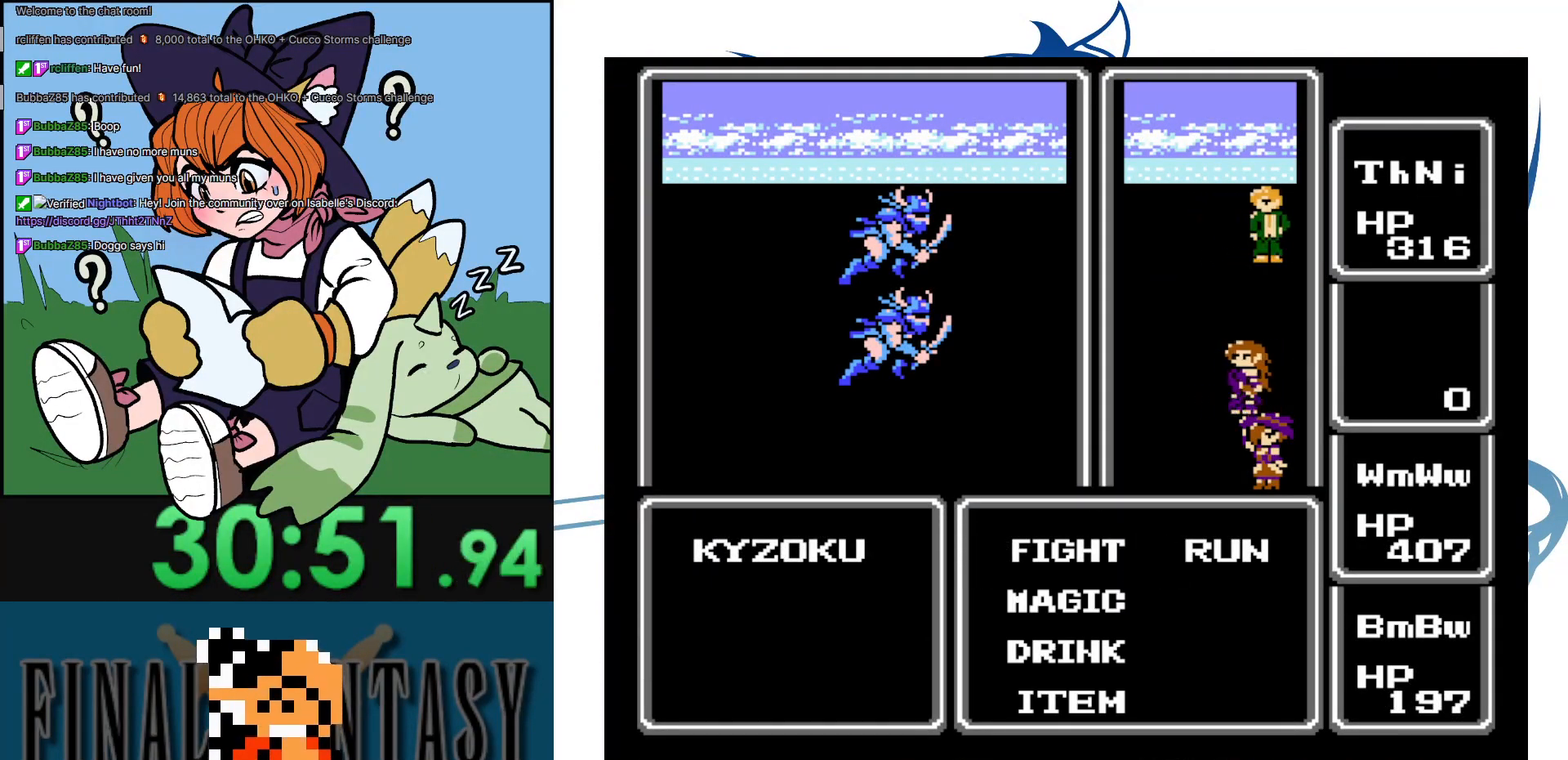
{"buttons": ["A"], "events": [[83, "A", "up"], [350, "A", "down"]]}
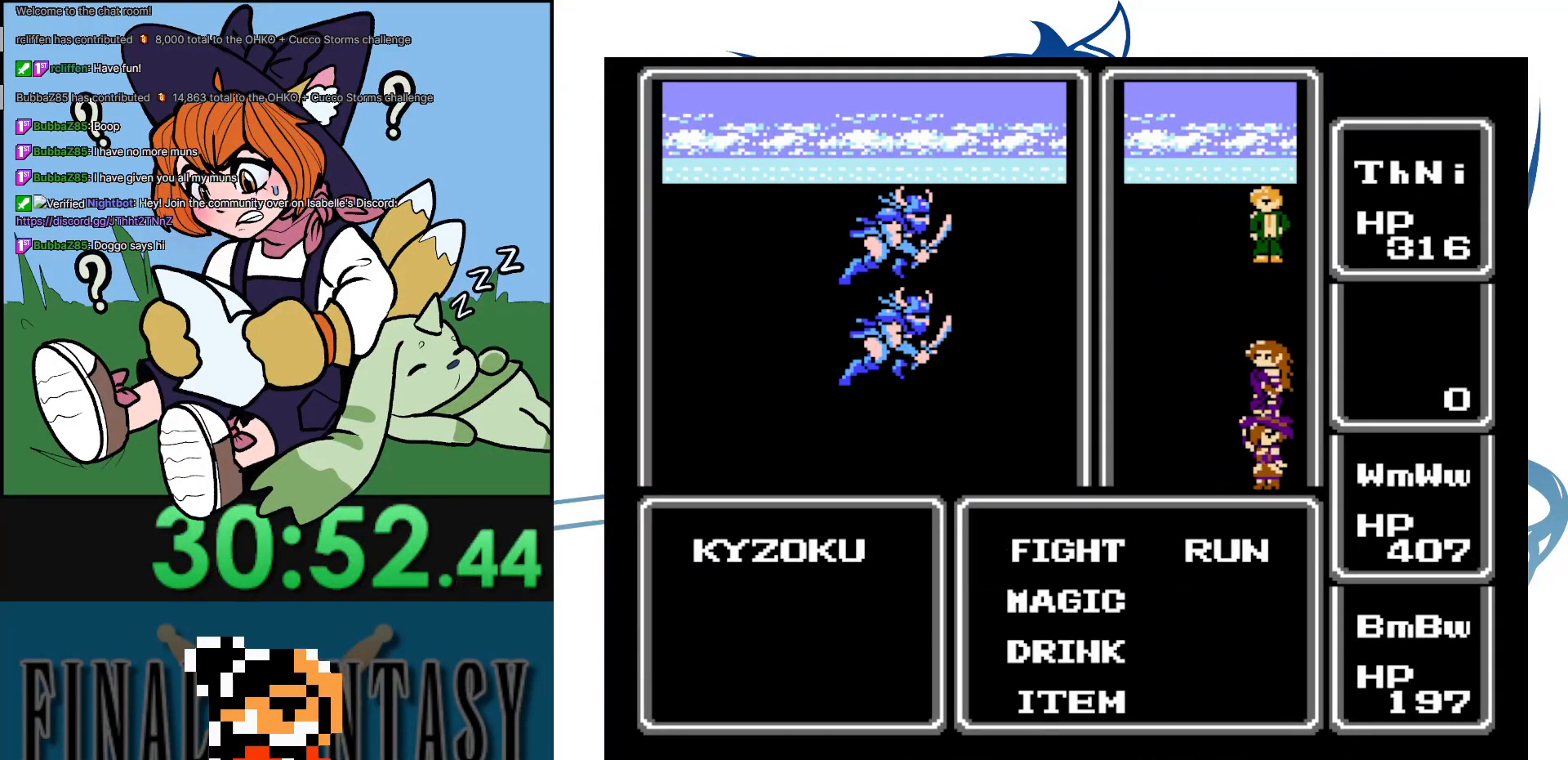
{"buttons": ["DPAD_LEFT"], "events": [[317, "A", "up"], [450, "DPAD_LEFT", "down"]]}
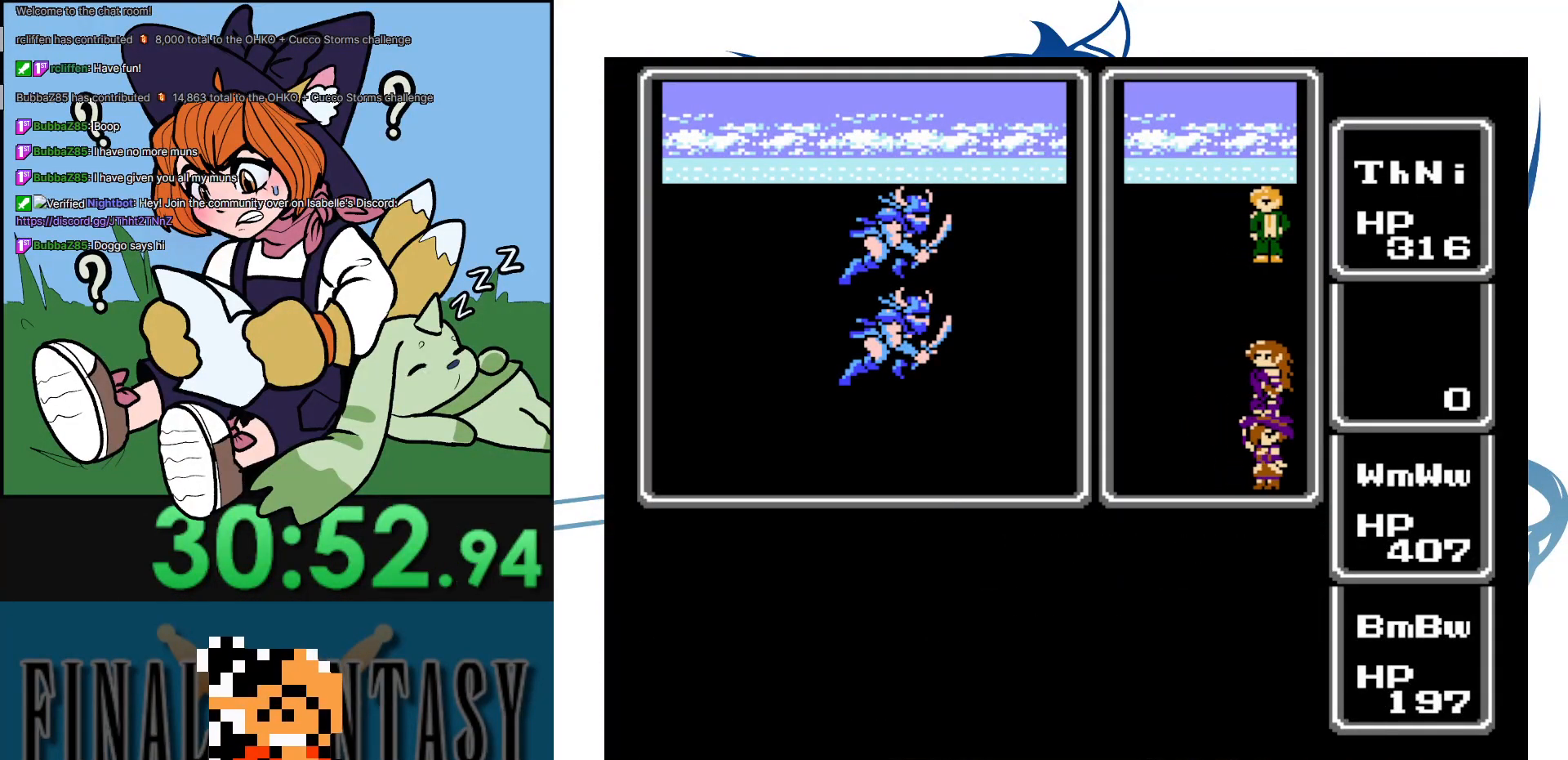
{"buttons": [], "events": [[133, "DPAD_LEFT", "up"]]}